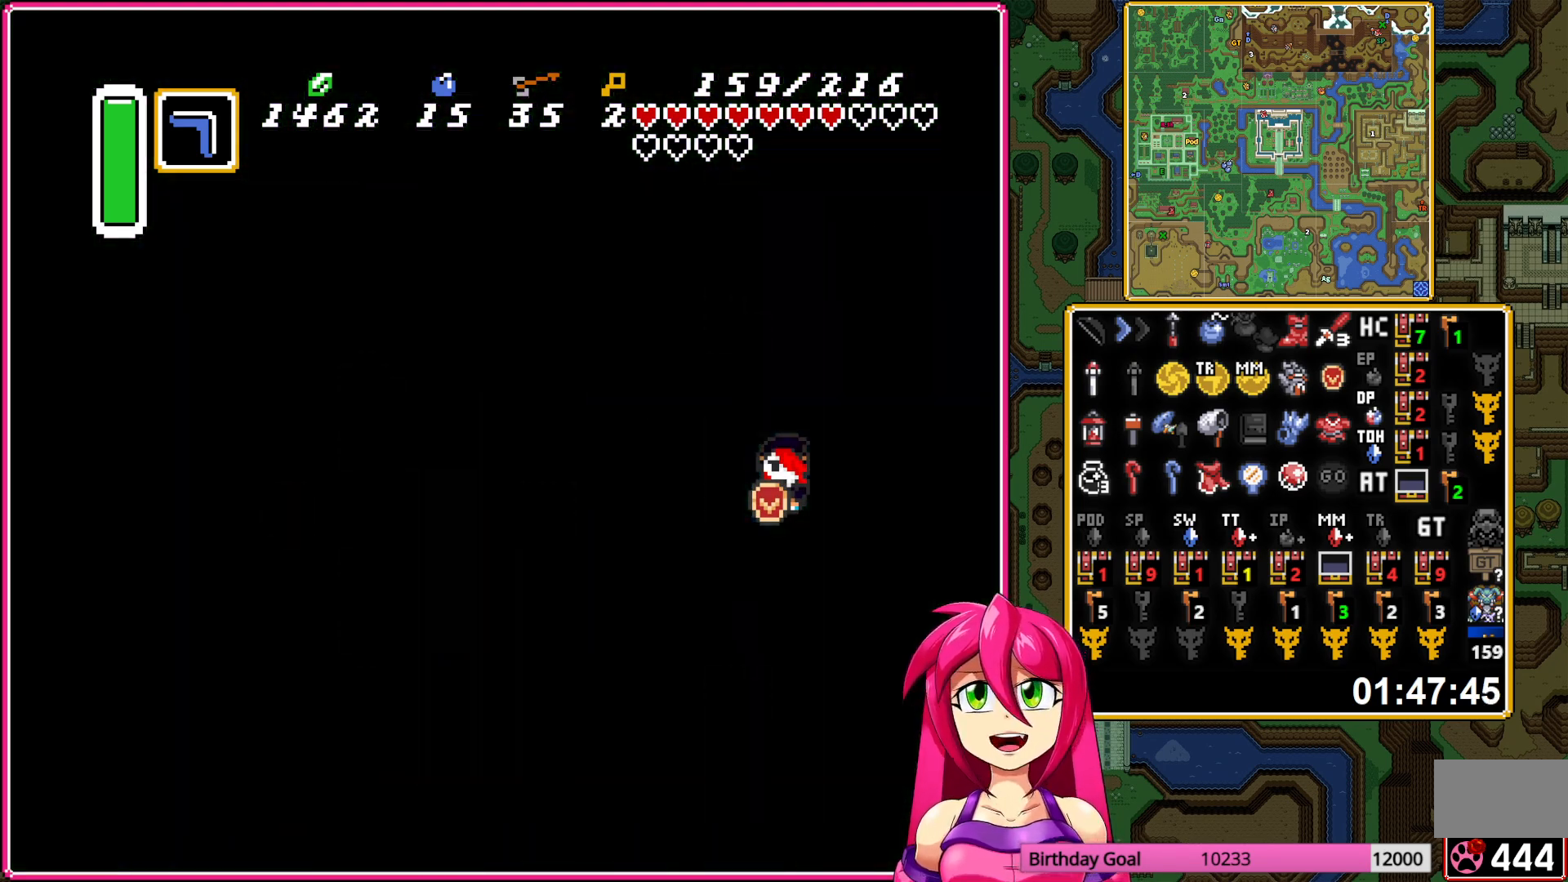
Gameplay with a controller (Nintendo layout); each line is a JSON object with the inputs held at the frame after it. "events" lists button and stick changes between this image and that frame as [ms after this image, input, new state], when the widget could be followed in between. Not read: L3 R3 START.
{"buttons": ["DPAD_DOWN"], "events": []}
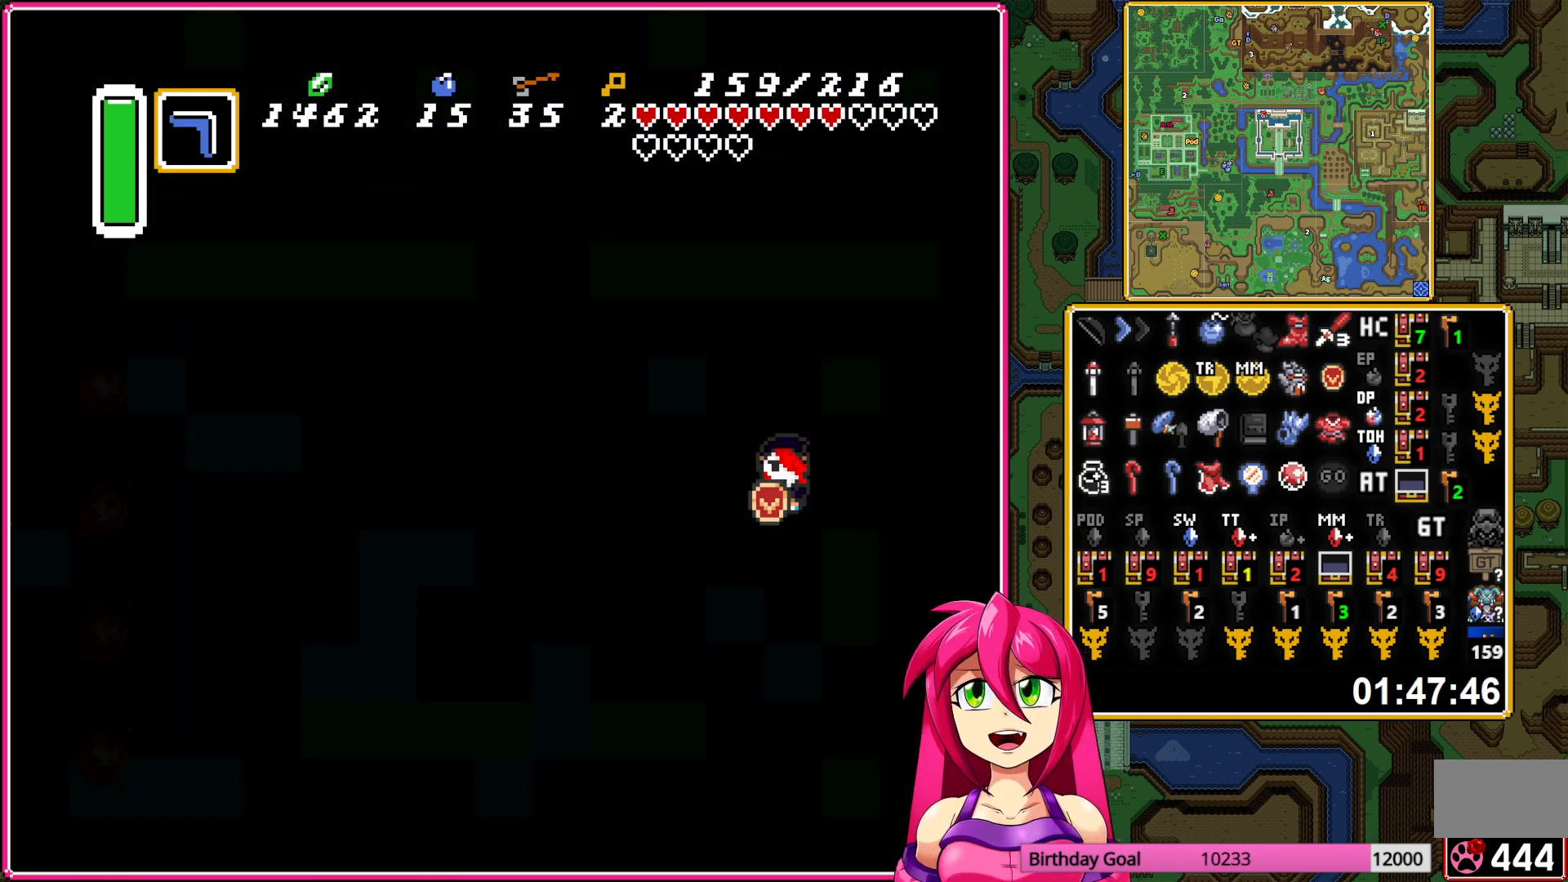
{"buttons": ["DPAD_DOWN"], "events": []}
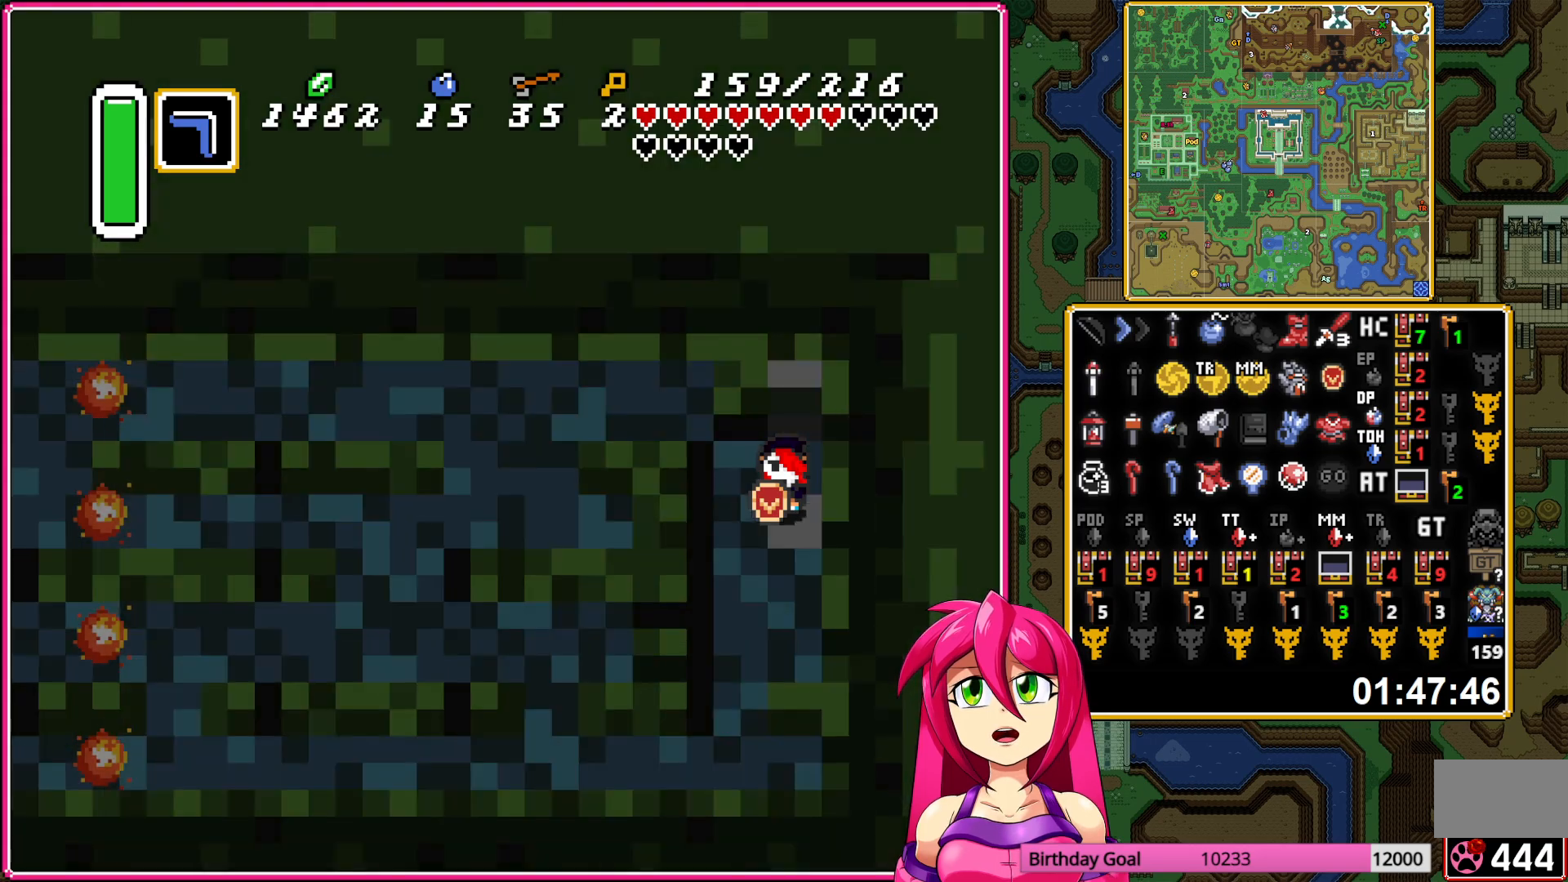
{"buttons": ["DPAD_DOWN"], "events": []}
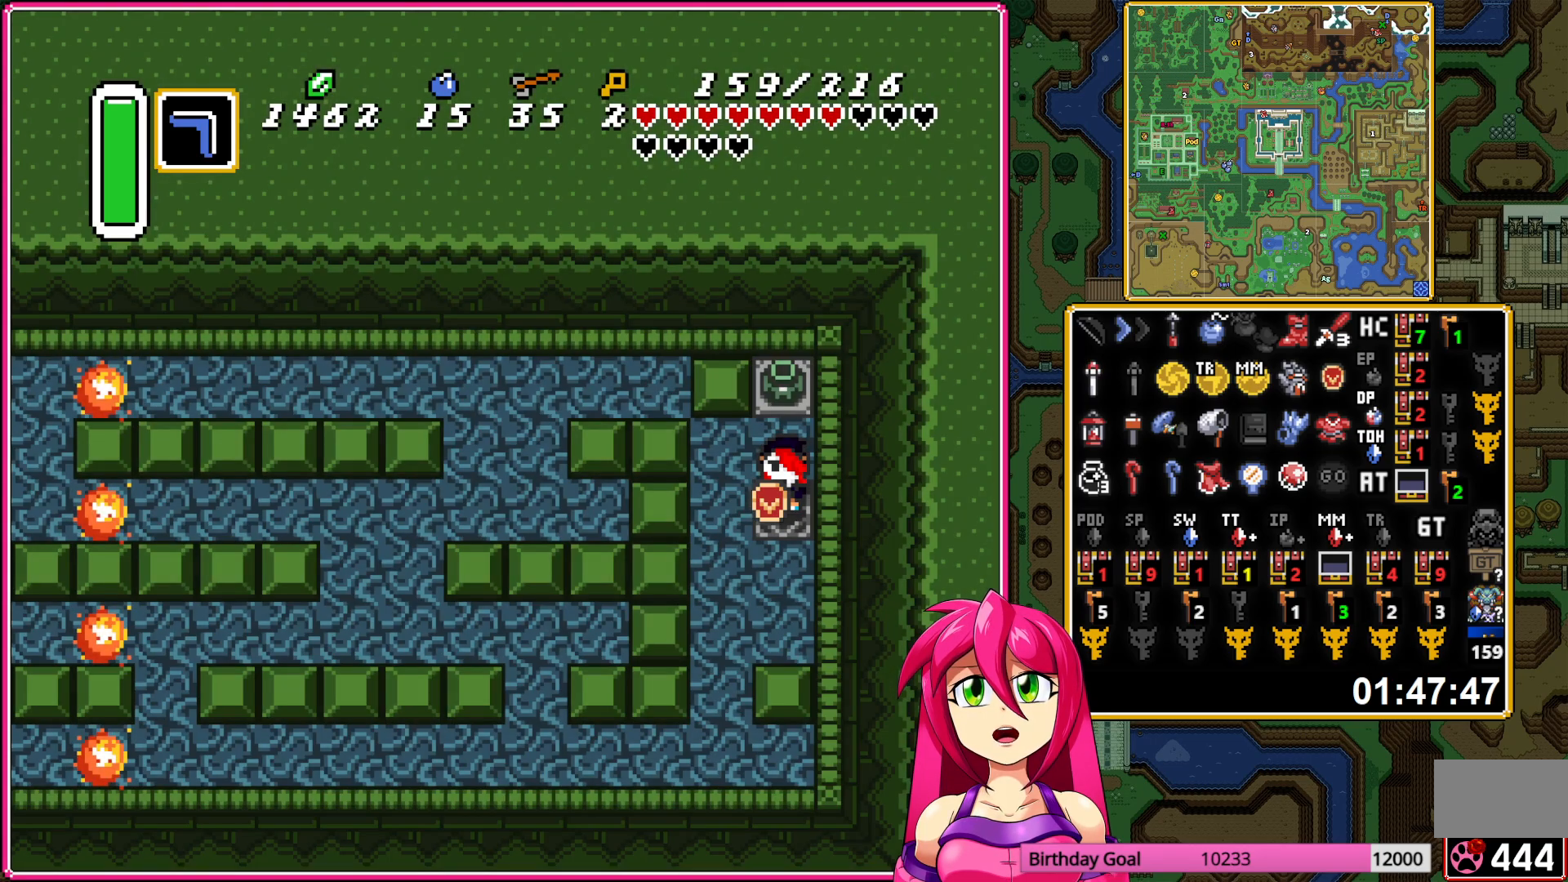
{"buttons": ["R1", "DPAD_DOWN", "DPAD_LEFT"], "events": [[83, "R1", "down"], [117, "DPAD_LEFT", "down"], [167, "R1", "up"], [500, "R1", "down"]]}
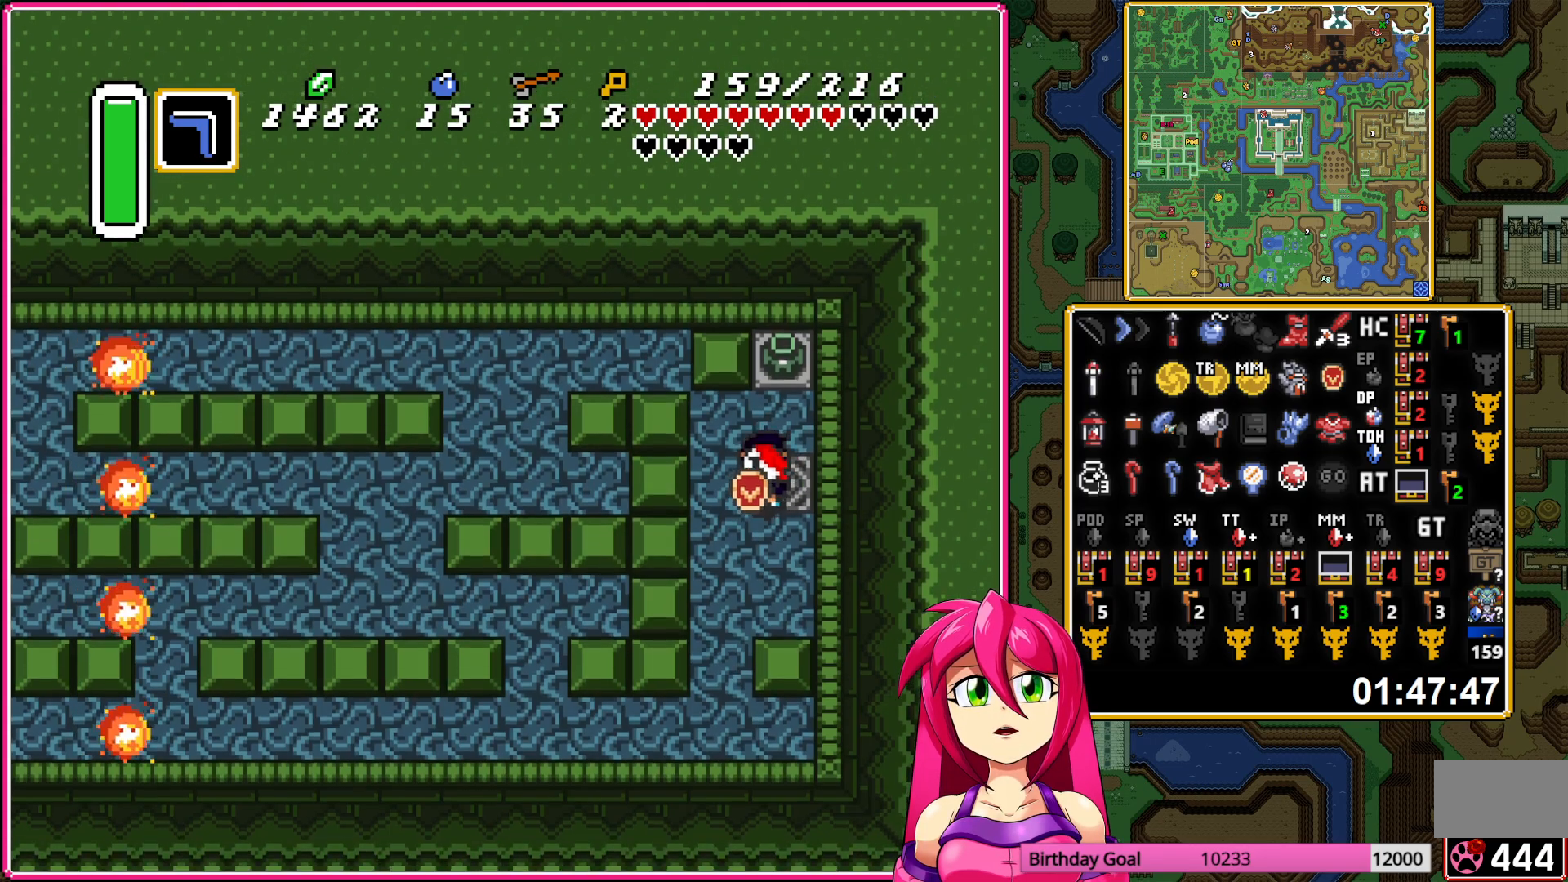
{"buttons": ["DPAD_DOWN", "DPAD_LEFT"], "events": [[83, "R1", "up"]]}
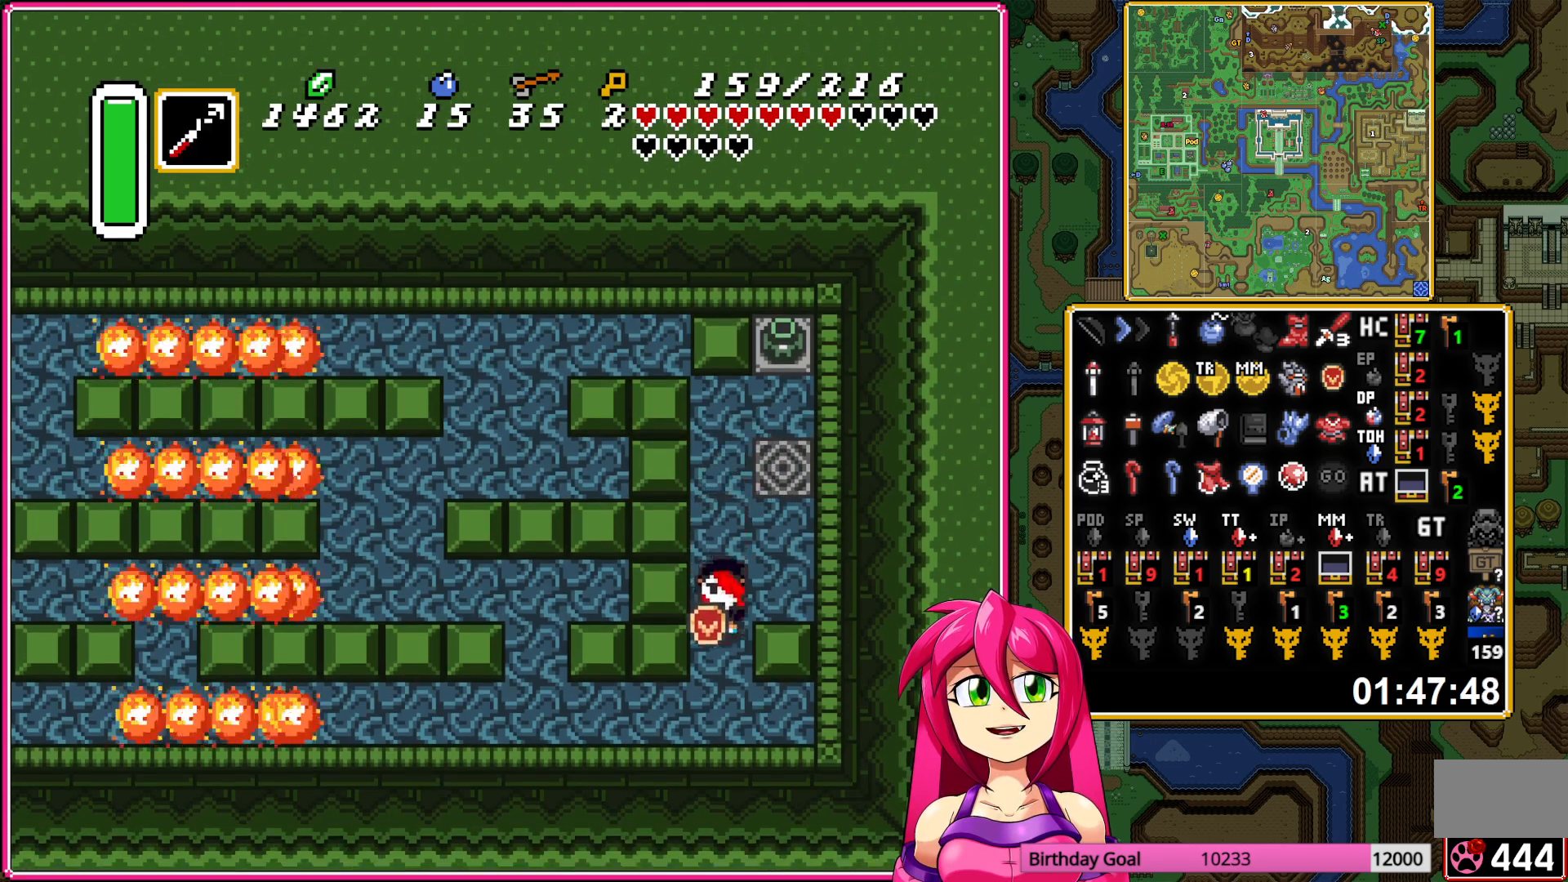
{"buttons": ["Y"], "events": [[100, "DPAD_DOWN", "up"], [367, "DPAD_LEFT", "up"], [367, "DPAD_UP", "down"], [383, "DPAD_RIGHT", "down"], [383, "DPAD_UP", "up"], [450, "Y", "down"], [483, "DPAD_RIGHT", "up"]]}
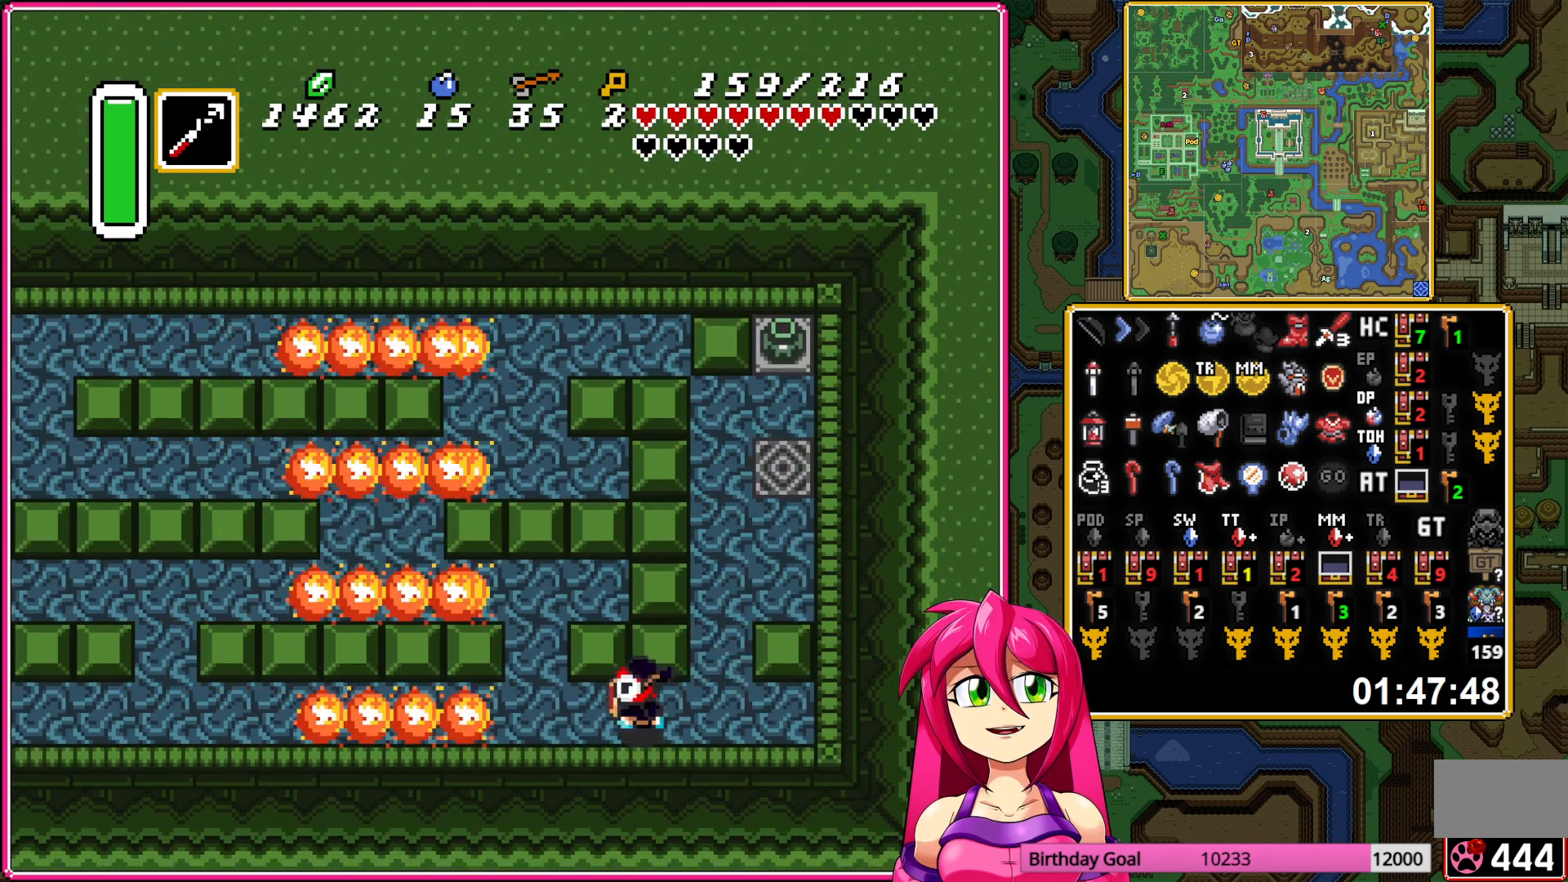
{"buttons": ["DPAD_LEFT"], "events": [[33, "DPAD_LEFT", "down"], [50, "Y", "up"]]}
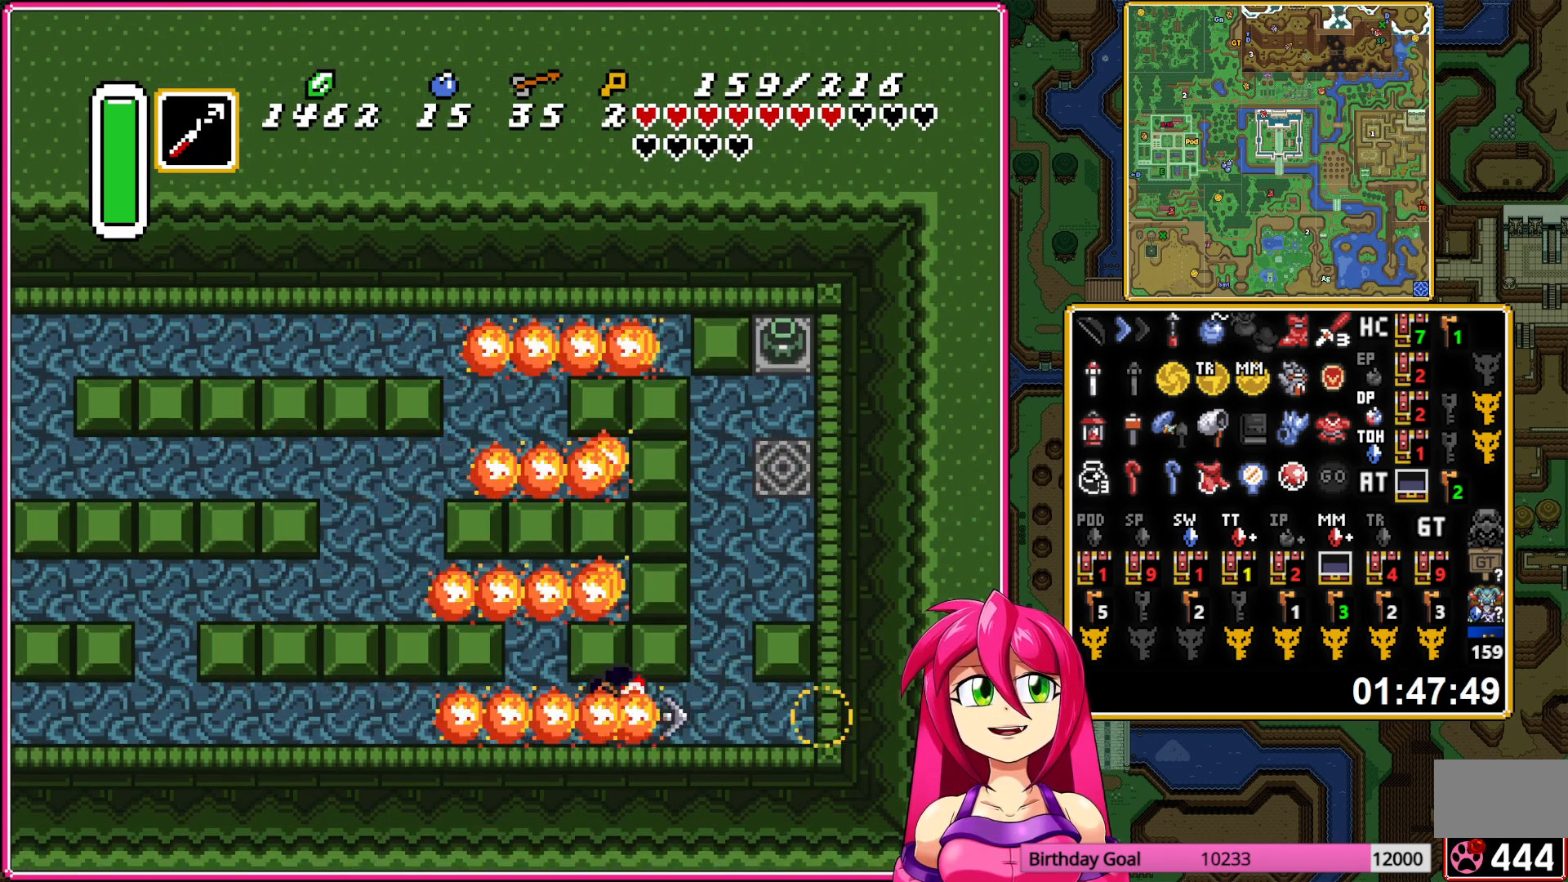
{"buttons": ["DPAD_LEFT"], "events": []}
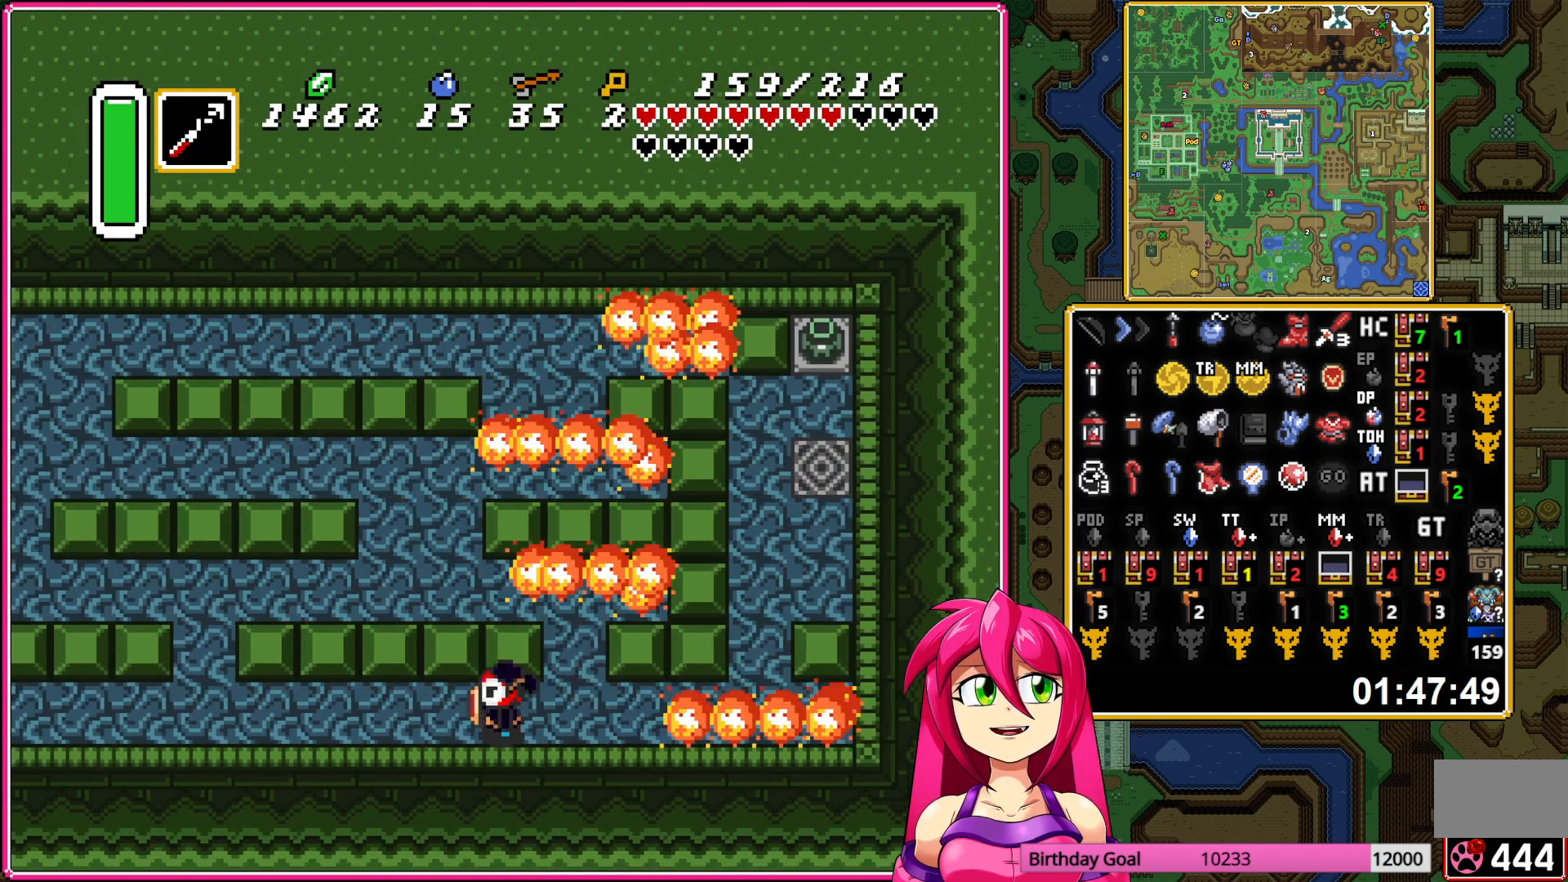
{"buttons": ["DPAD_LEFT"], "events": []}
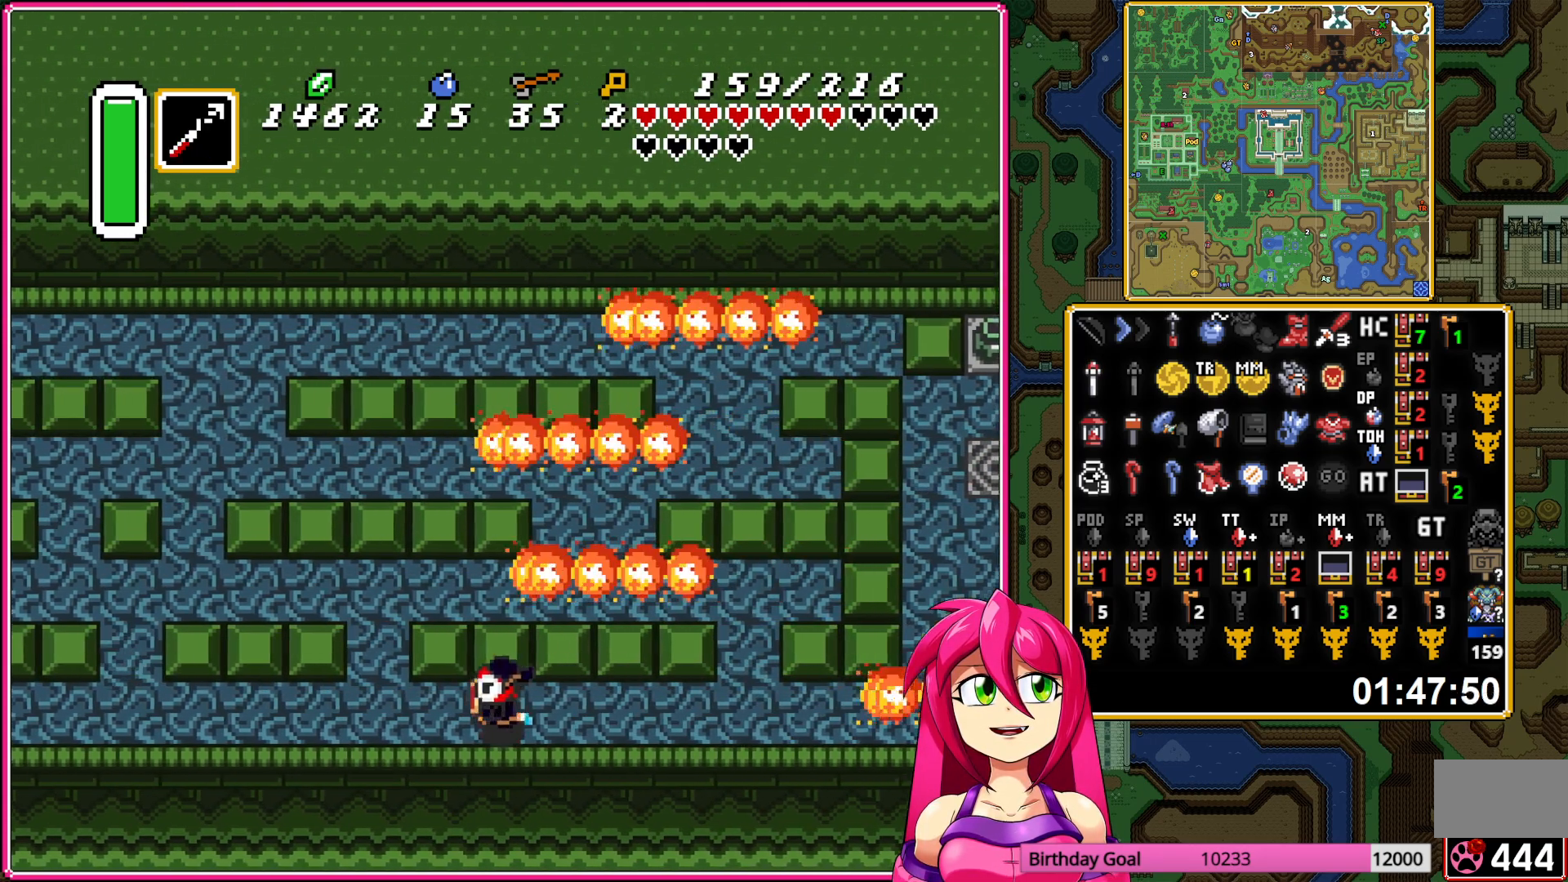
{"buttons": ["DPAD_UP"], "events": [[83, "DPAD_UP", "down"], [100, "DPAD_LEFT", "up"]]}
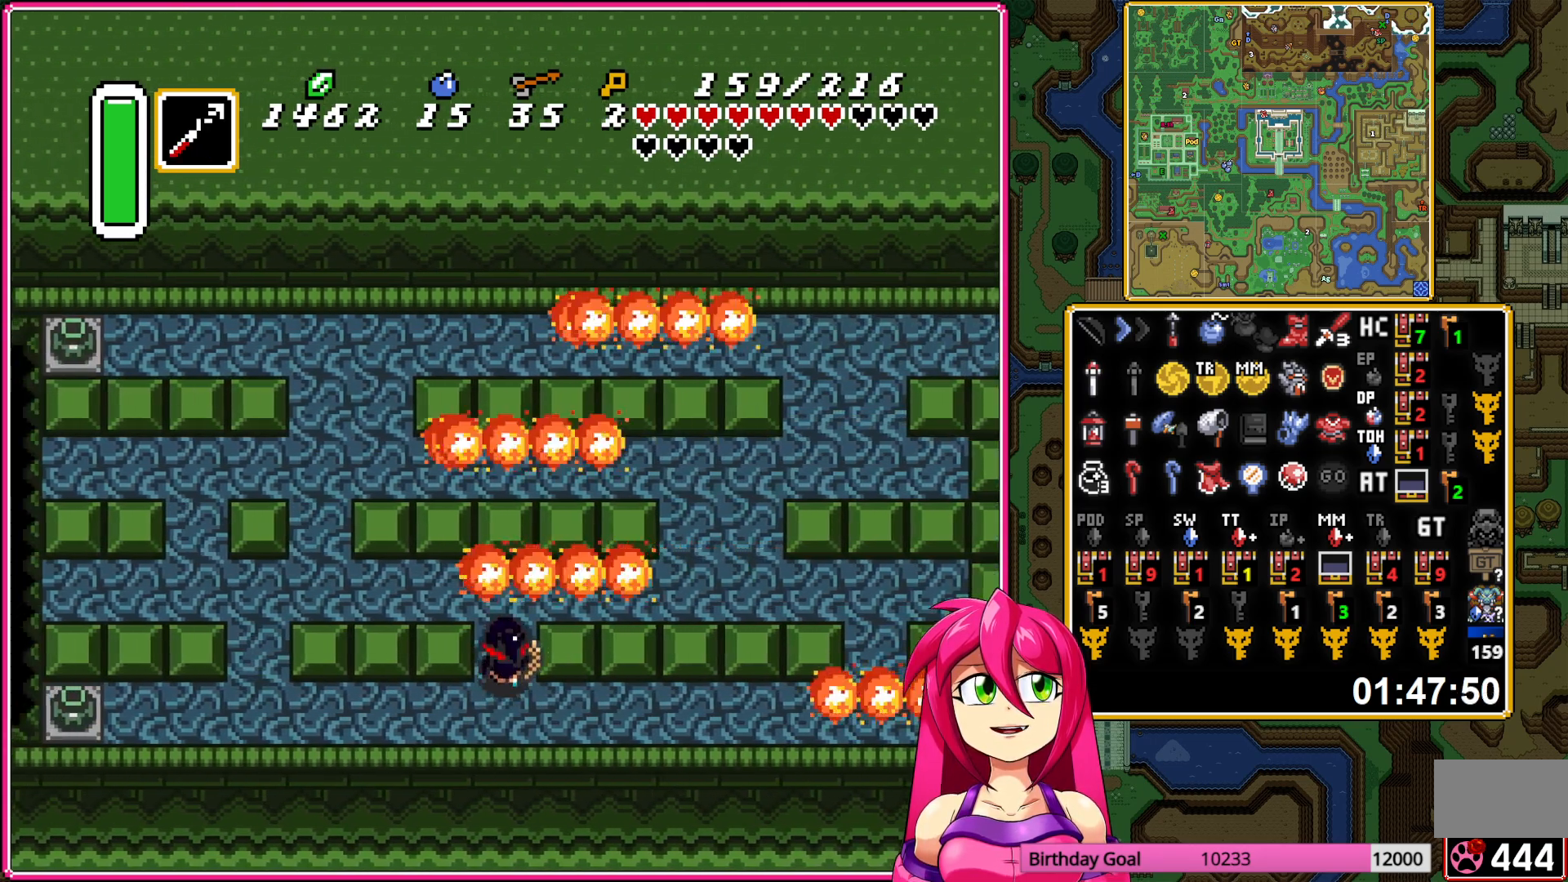
{"buttons": ["DPAD_LEFT"], "events": [[33, "DPAD_LEFT", "down"], [50, "DPAD_UP", "up"]]}
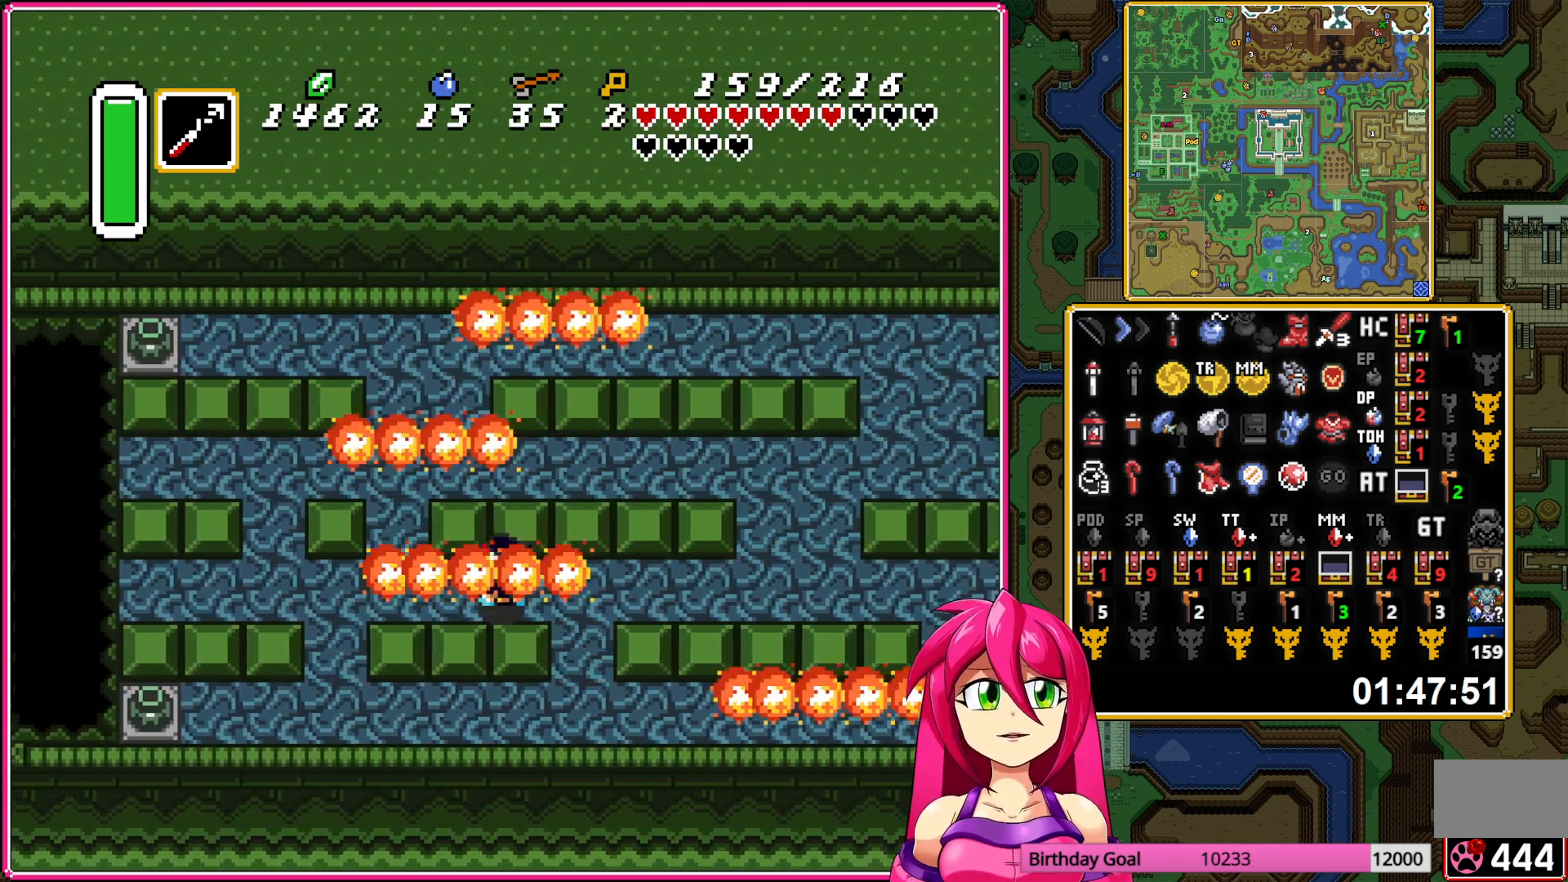
{"buttons": ["DPAD_UP", "DPAD_LEFT"], "events": [[100, "DPAD_UP", "down"], [117, "DPAD_LEFT", "up"], [317, "DPAD_LEFT", "down"], [333, "DPAD_UP", "up"], [500, "DPAD_UP", "down"]]}
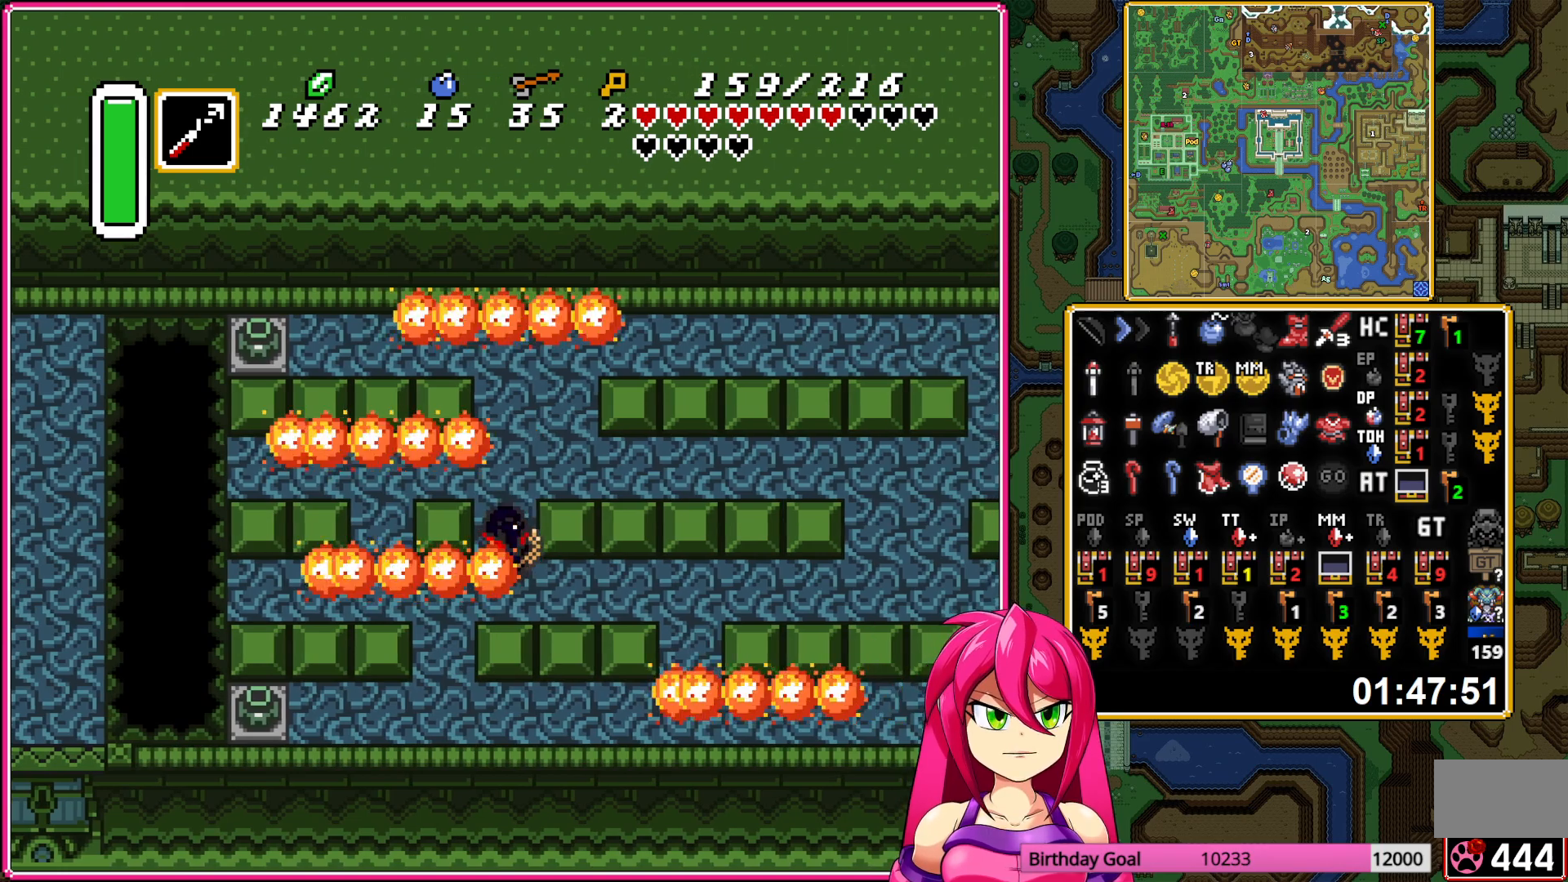
{"buttons": ["DPAD_LEFT"], "events": [[50, "DPAD_UP", "up"]]}
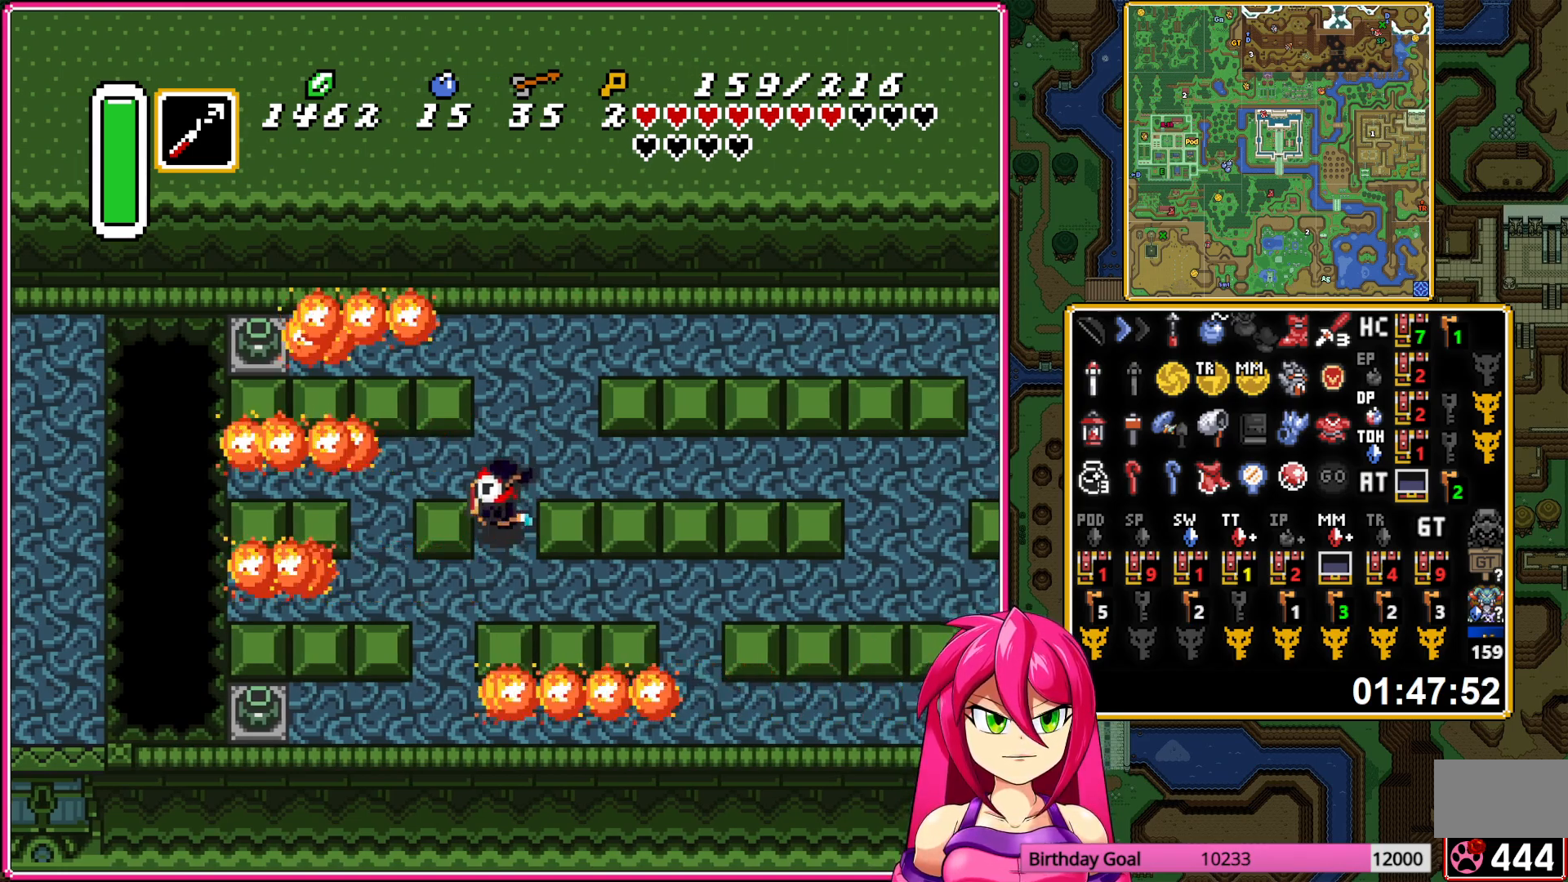
{"buttons": ["Y", "DPAD_LEFT"], "events": [[17, "Y", "down"], [150, "Y", "up"], [300, "DPAD_UP", "down"], [333, "DPAD_LEFT", "up"], [400, "DPAD_LEFT", "down"], [433, "DPAD_UP", "up"], [467, "Y", "down"]]}
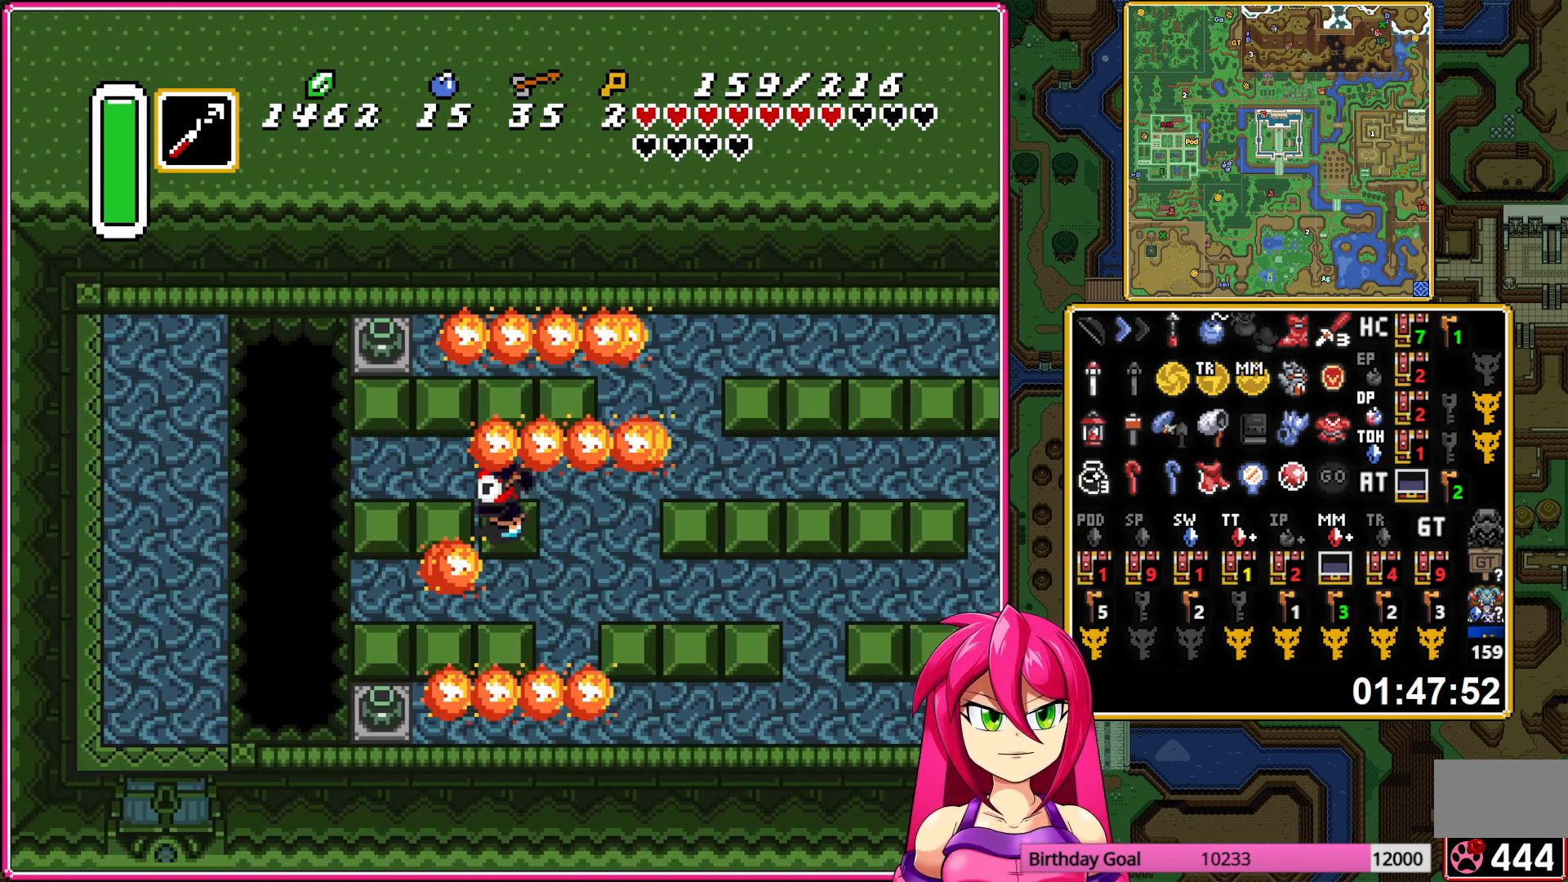
{"buttons": ["DPAD_DOWN"], "events": [[83, "Y", "up"], [150, "DPAD_LEFT", "up"], [317, "DPAD_DOWN", "down"]]}
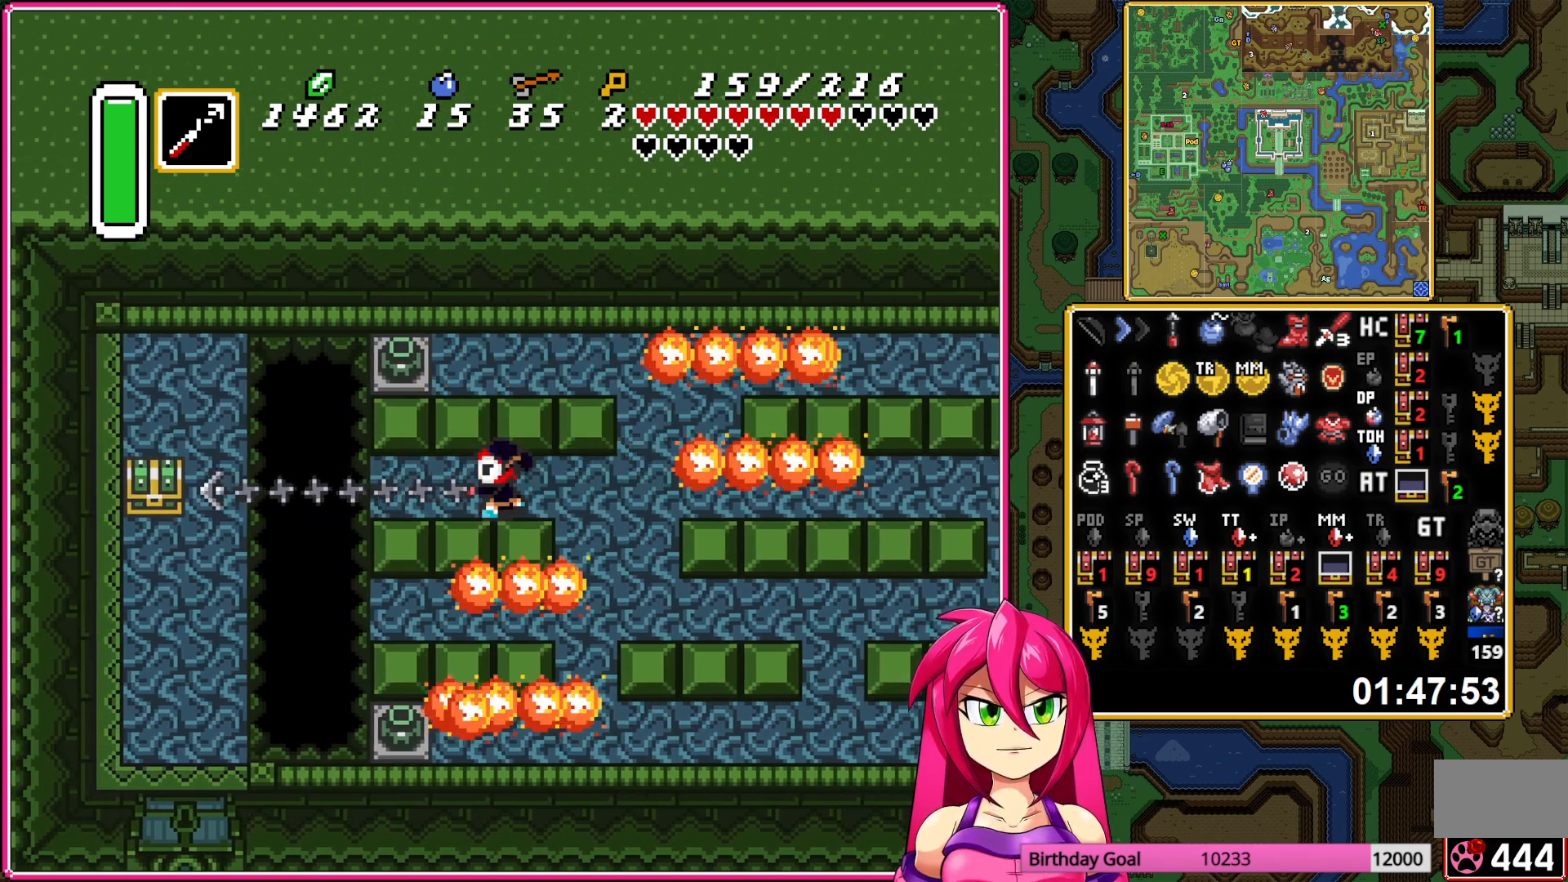
{"buttons": ["A", "DPAD_UP"], "events": [[300, "DPAD_DOWN", "up"], [300, "DPAD_LEFT", "down"], [400, "DPAD_UP", "down"], [450, "DPAD_LEFT", "up"], [483, "A", "down"]]}
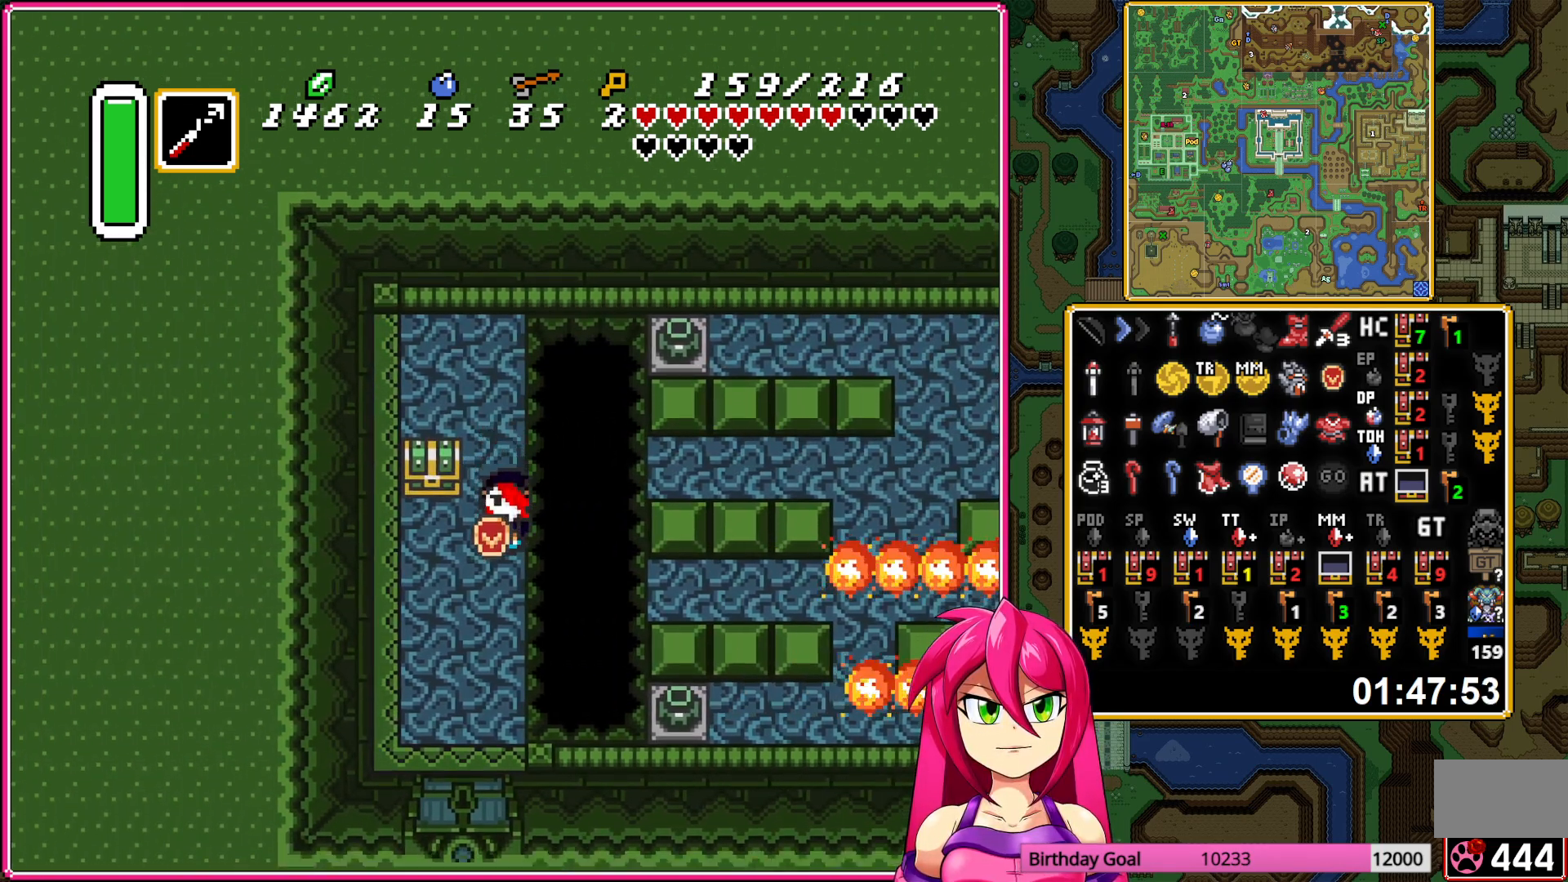
{"buttons": ["DPAD_DOWN"], "events": [[17, "DPAD_UP", "up"], [67, "A", "up"], [133, "A", "down"], [250, "A", "up"], [283, "DPAD_DOWN", "down"]]}
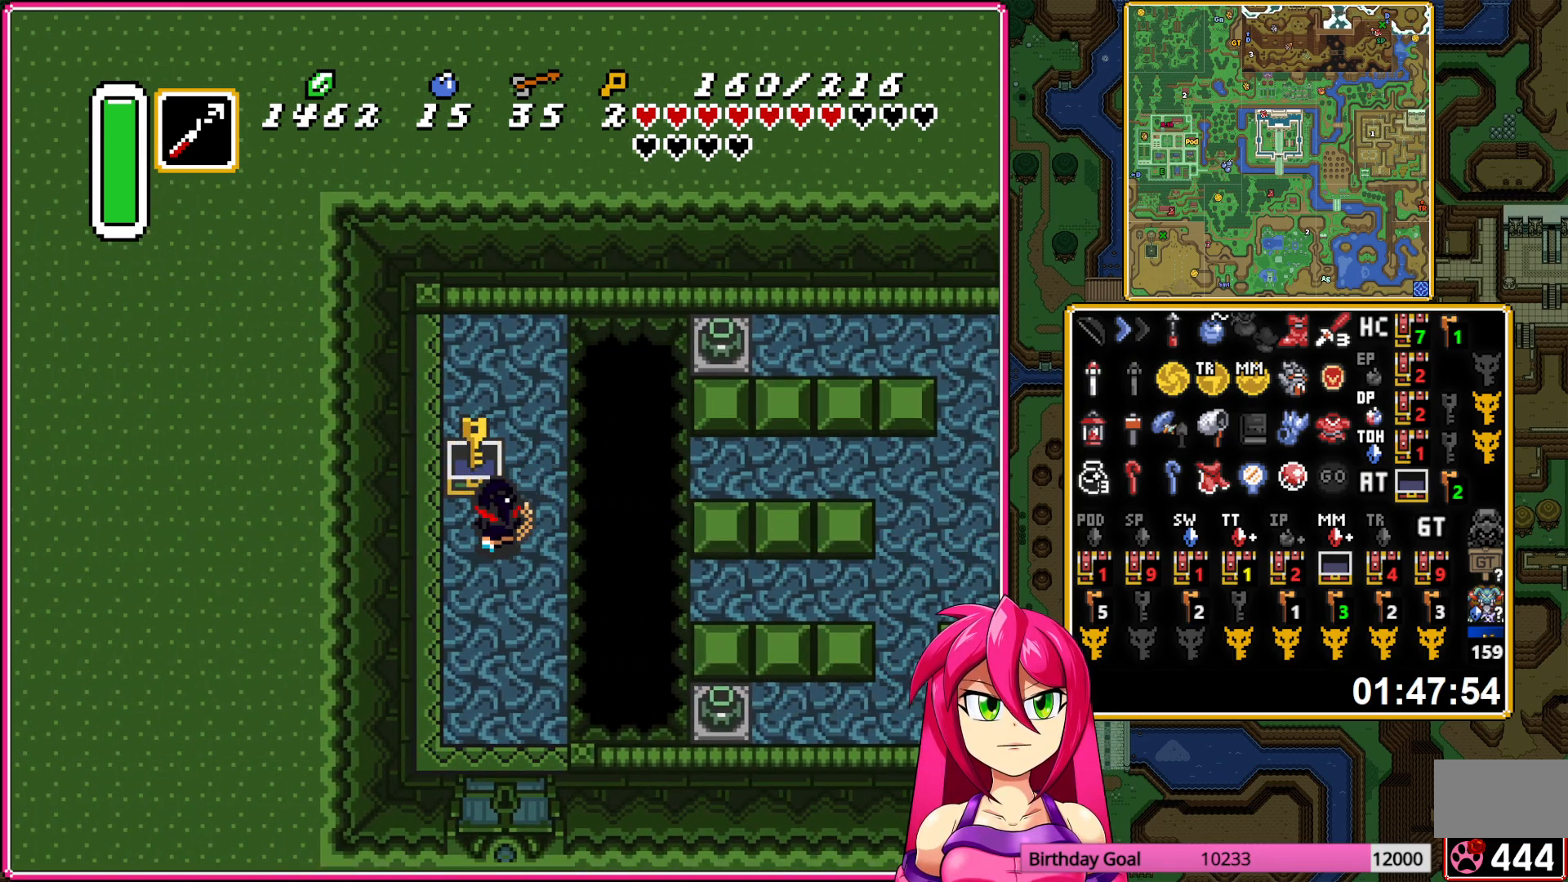
{"buttons": ["DPAD_DOWN"], "events": []}
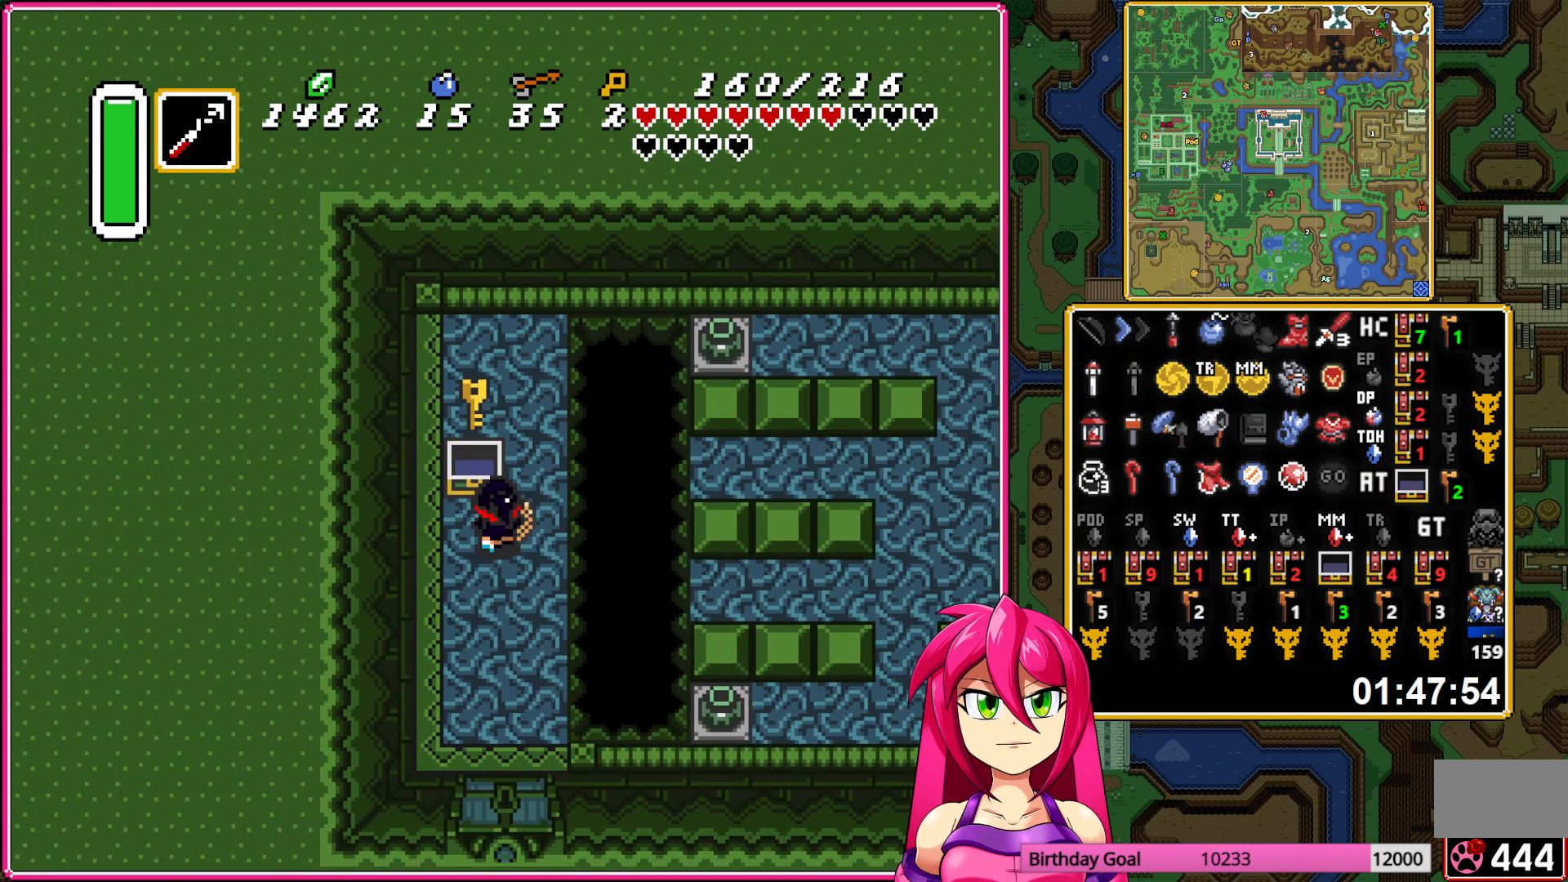
{"buttons": ["A", "DPAD_DOWN"], "events": [[267, "A", "down"], [367, "A", "up"], [467, "A", "down"]]}
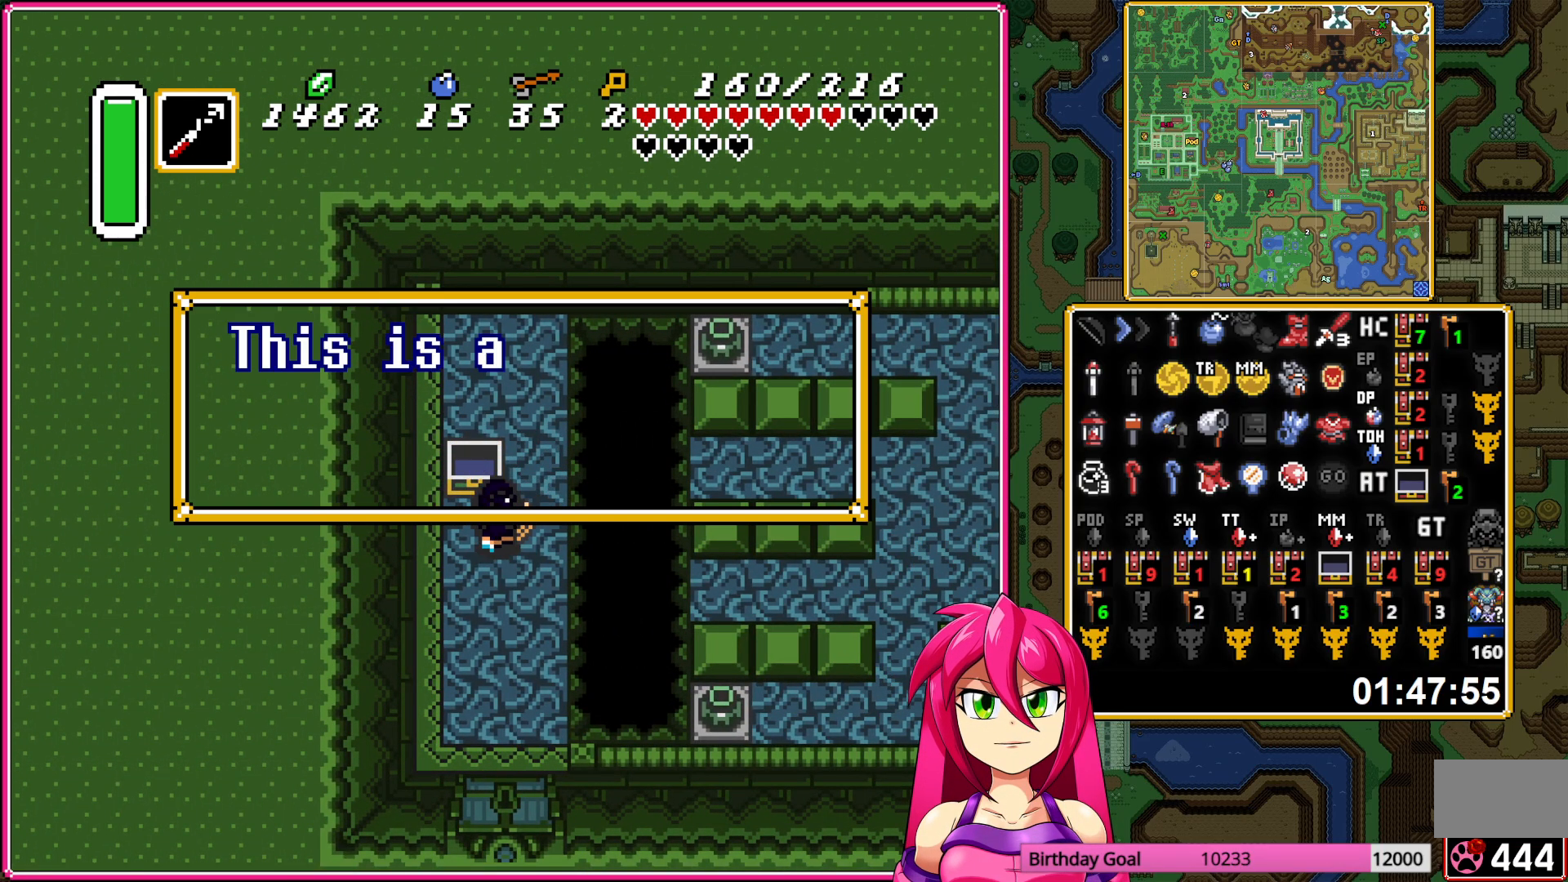
{"buttons": ["A", "DPAD_DOWN"], "events": [[50, "A", "up"], [133, "A", "down"], [217, "A", "up"], [467, "A", "down"]]}
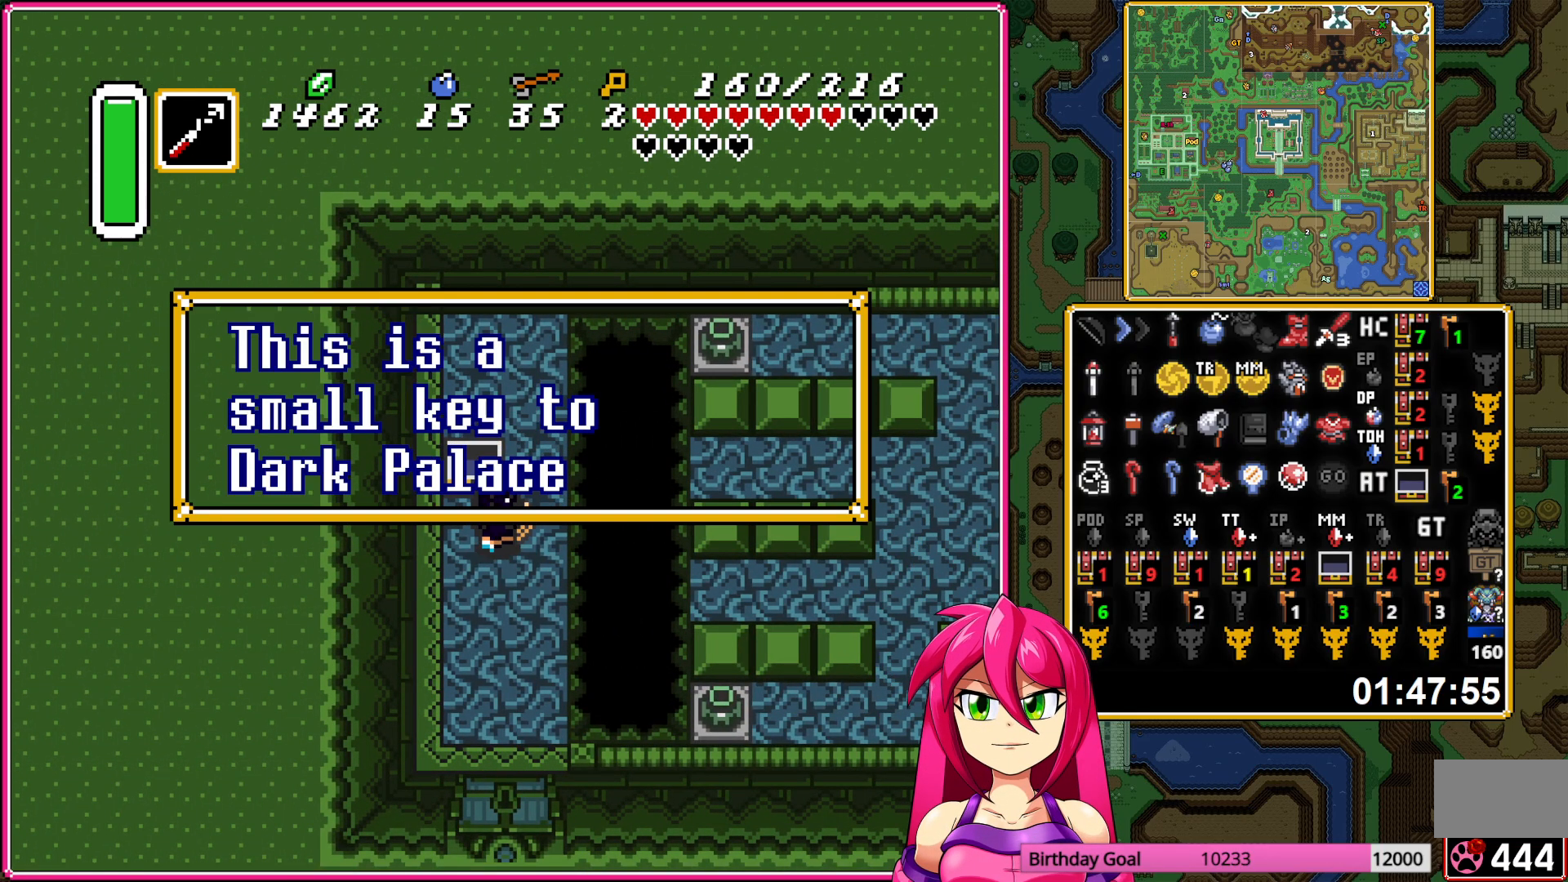
{"buttons": ["DPAD_DOWN"], "events": [[50, "A", "up"]]}
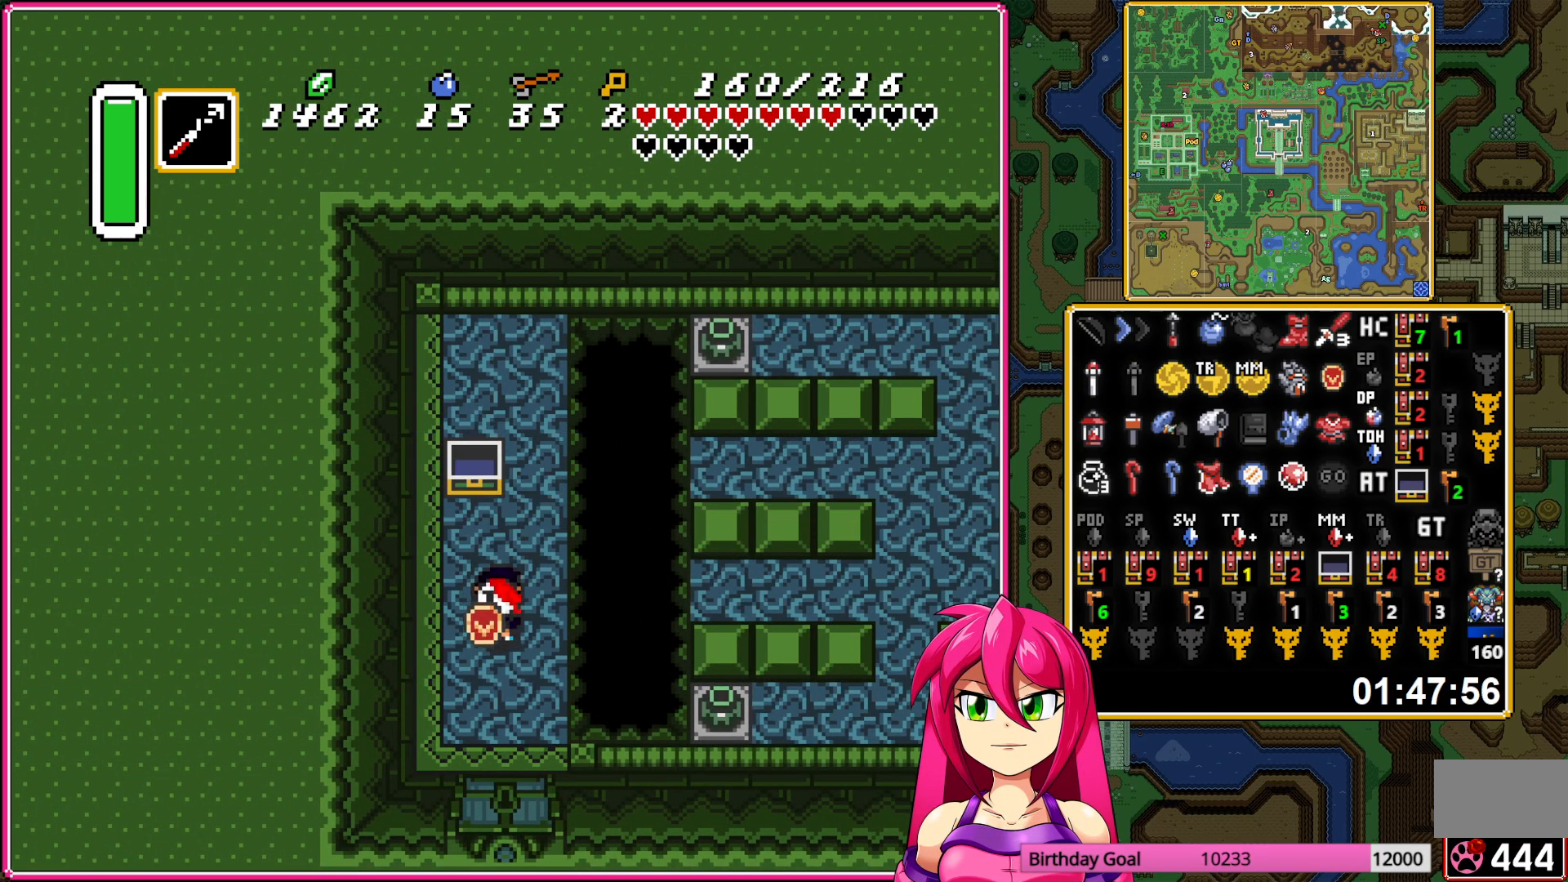
{"buttons": ["DPAD_DOWN"], "events": []}
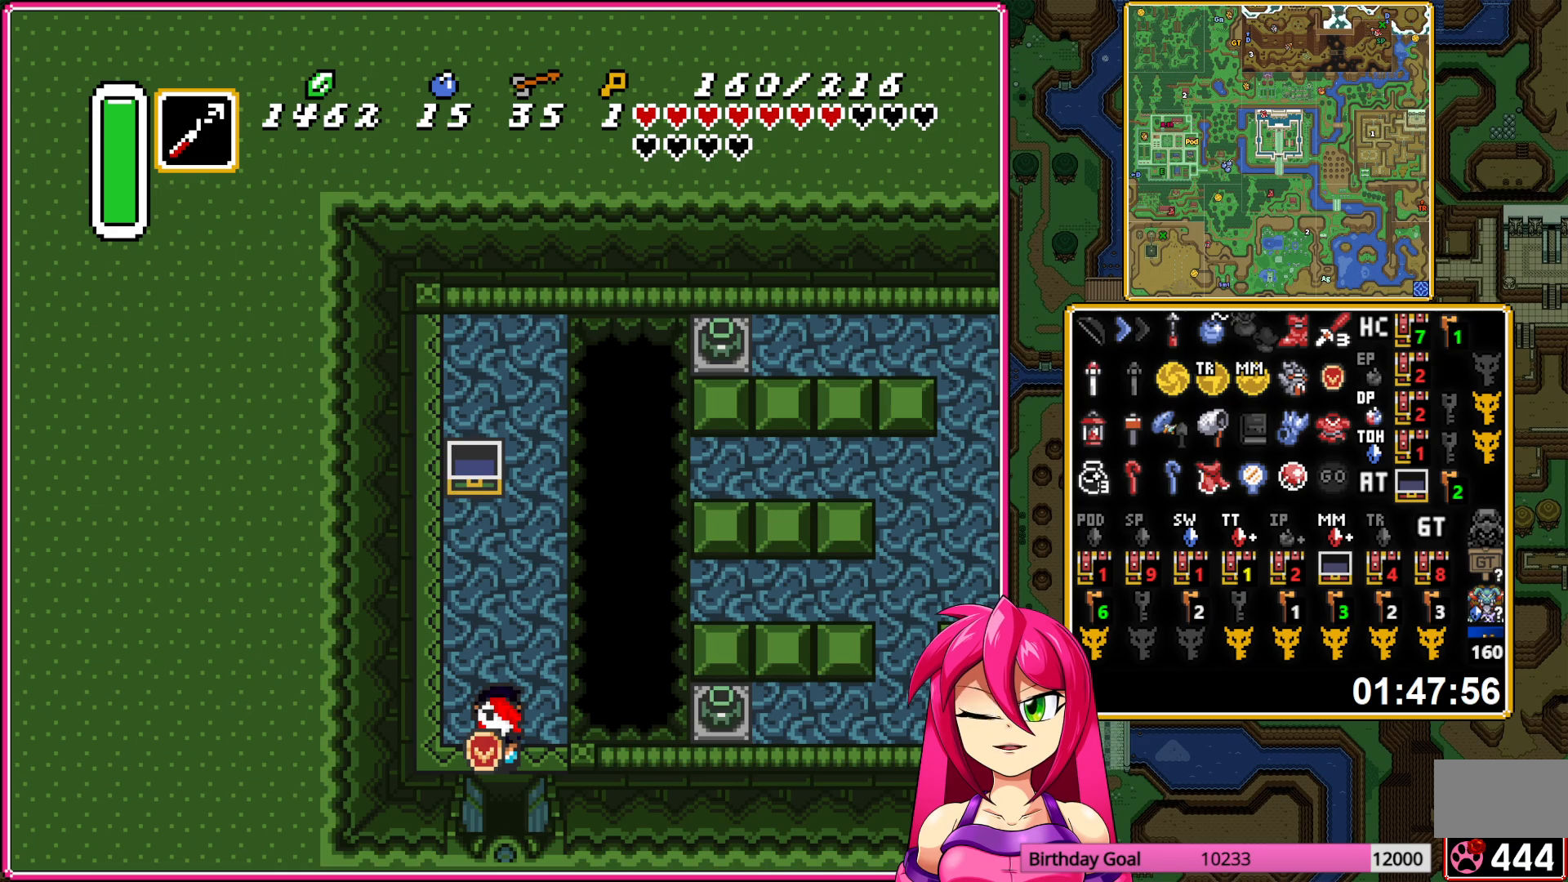
{"buttons": ["DPAD_DOWN"], "events": [[233, "R1", "down"], [283, "R1", "up"]]}
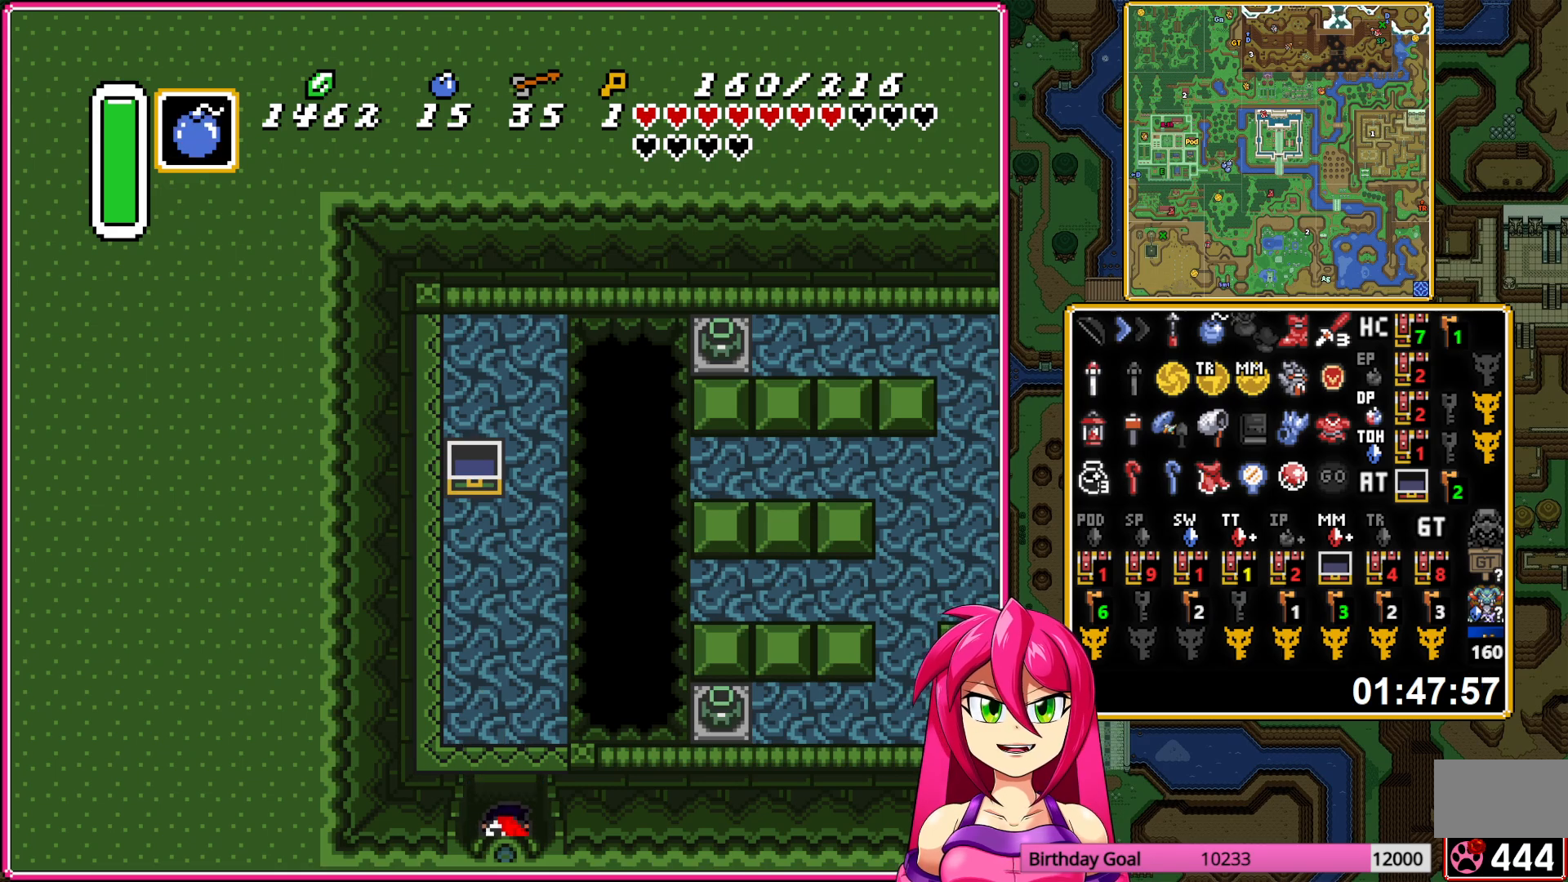
{"buttons": ["DPAD_DOWN"], "events": []}
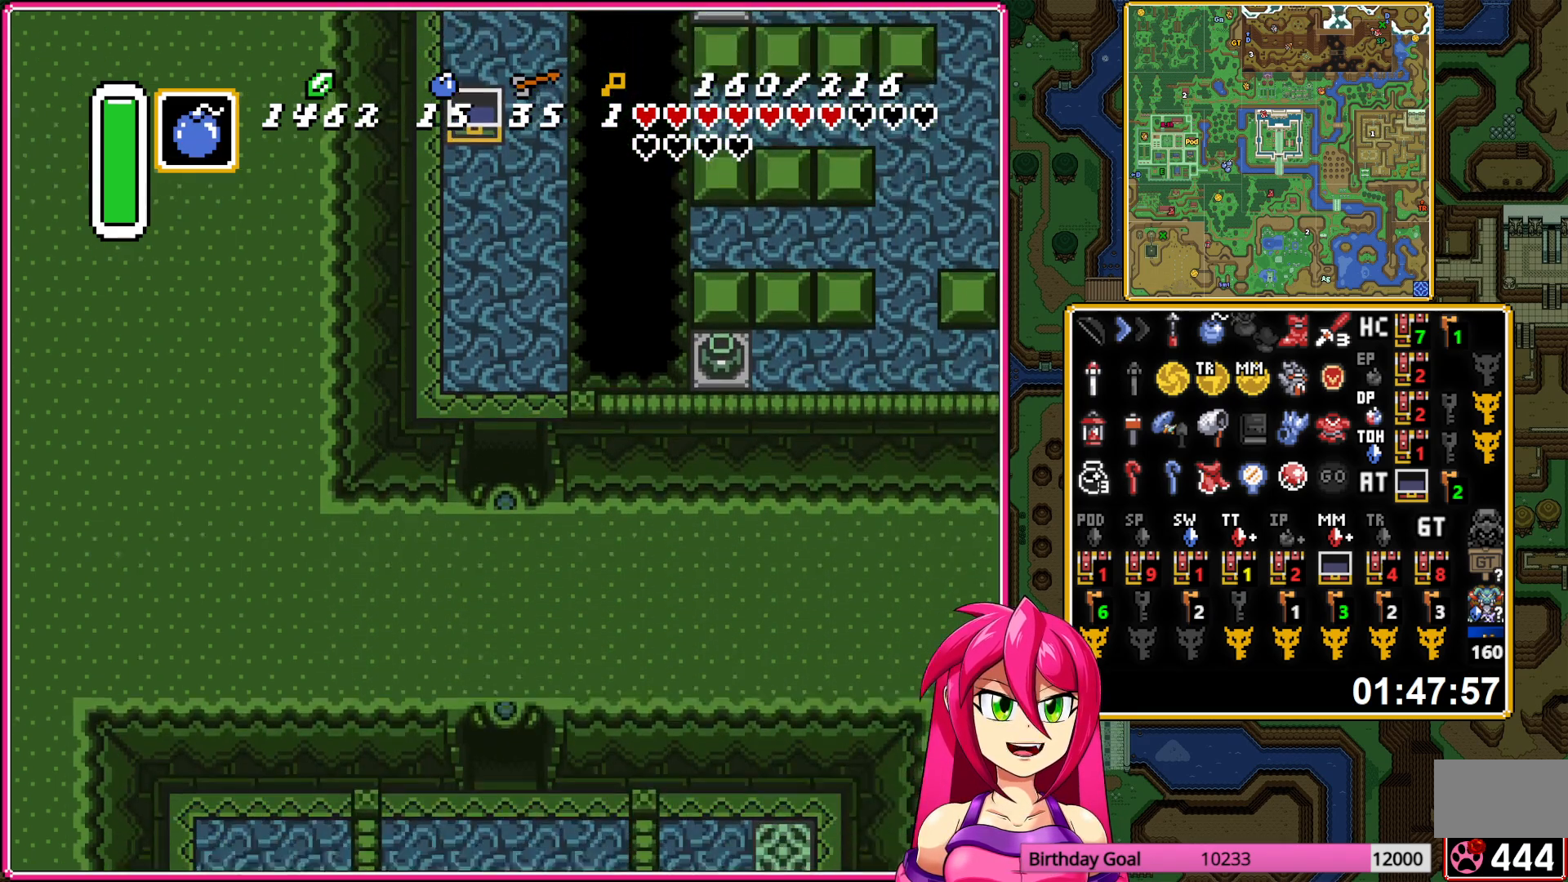
{"buttons": ["DPAD_DOWN"], "events": []}
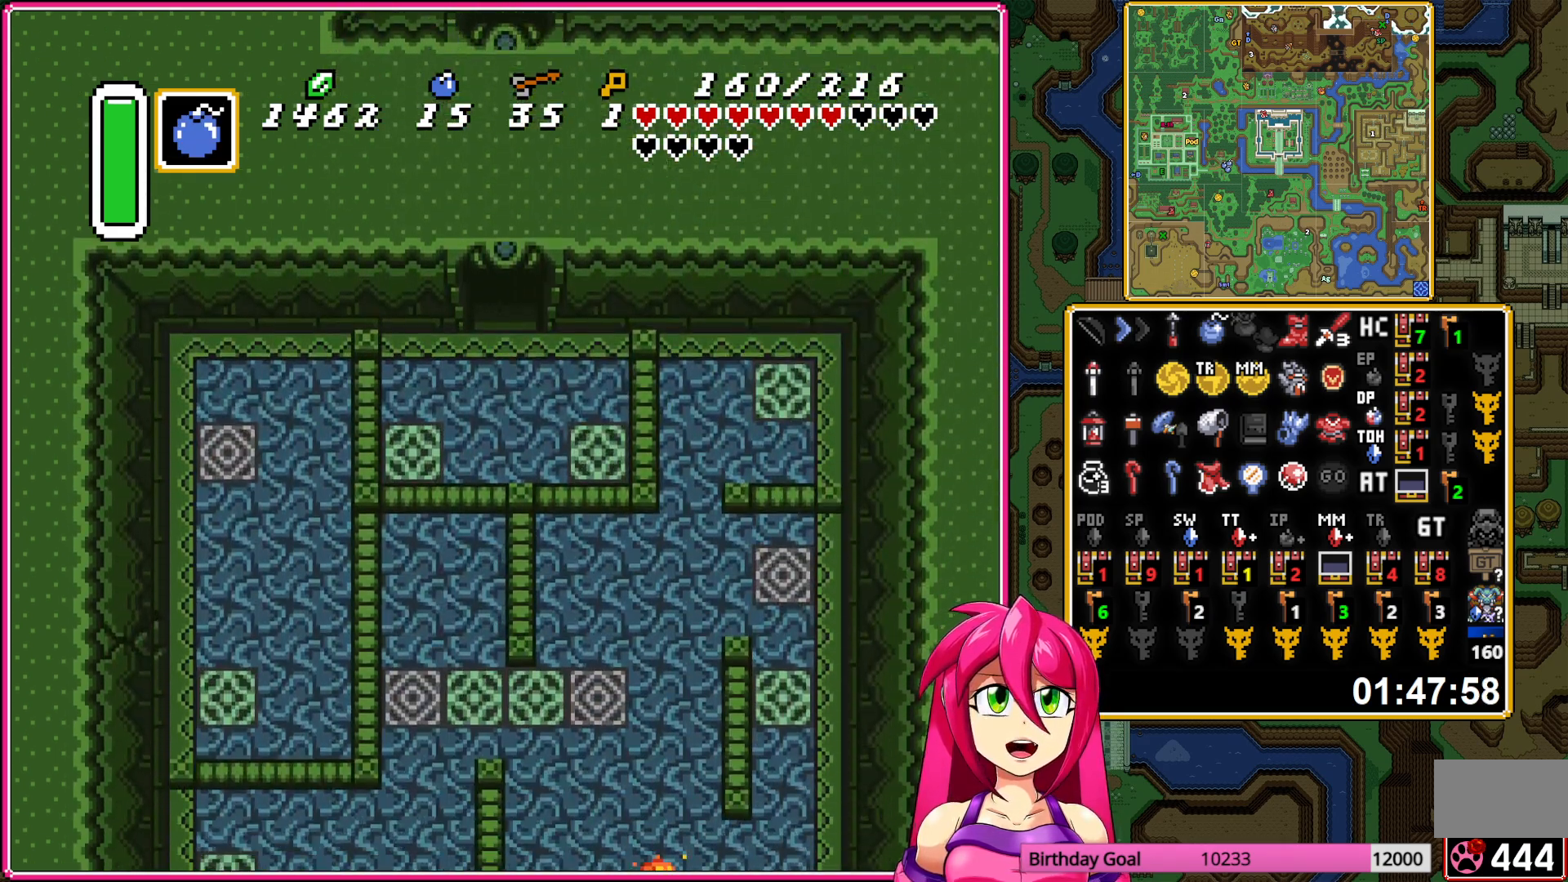
{"buttons": ["DPAD_DOWN"], "events": []}
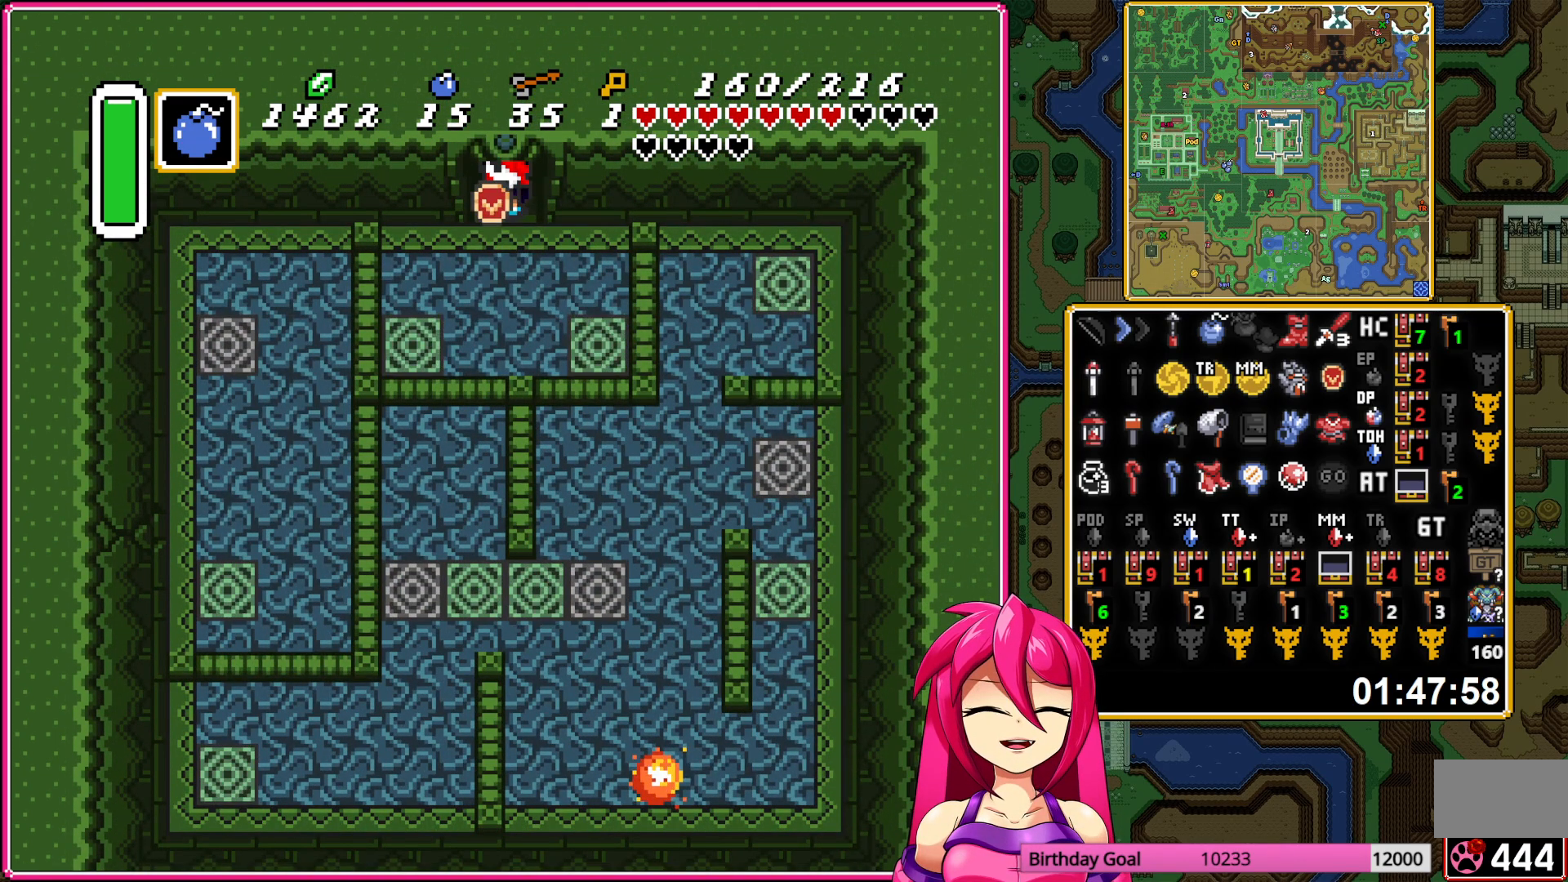
{"buttons": ["DPAD_LEFT"], "events": [[117, "DPAD_LEFT", "down"], [350, "DPAD_DOWN", "up"]]}
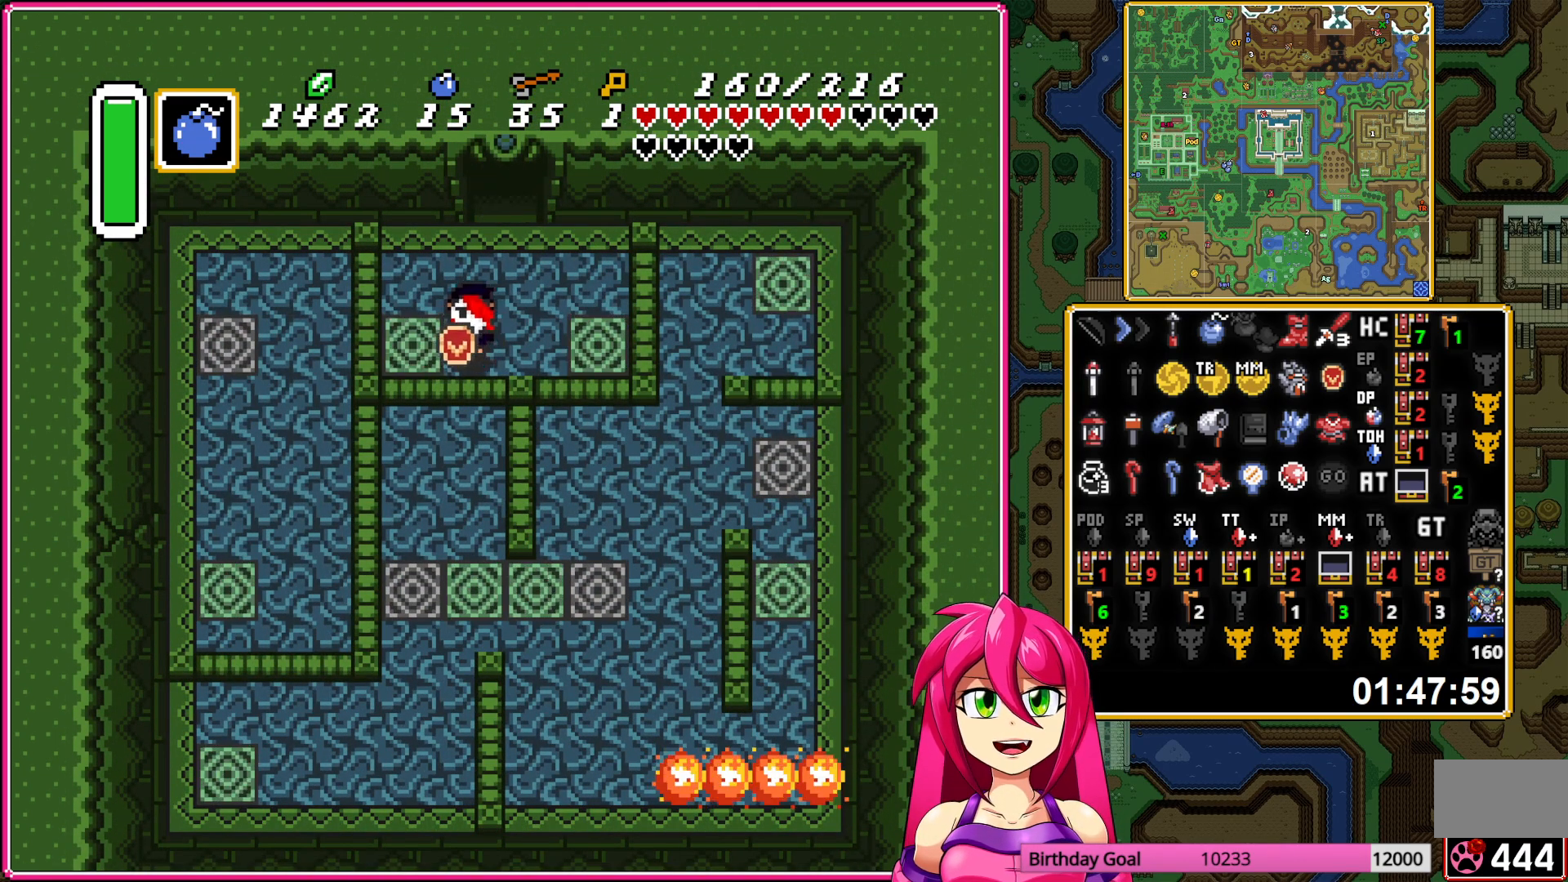
{"buttons": [], "events": [[250, "DPAD_LEFT", "up"]]}
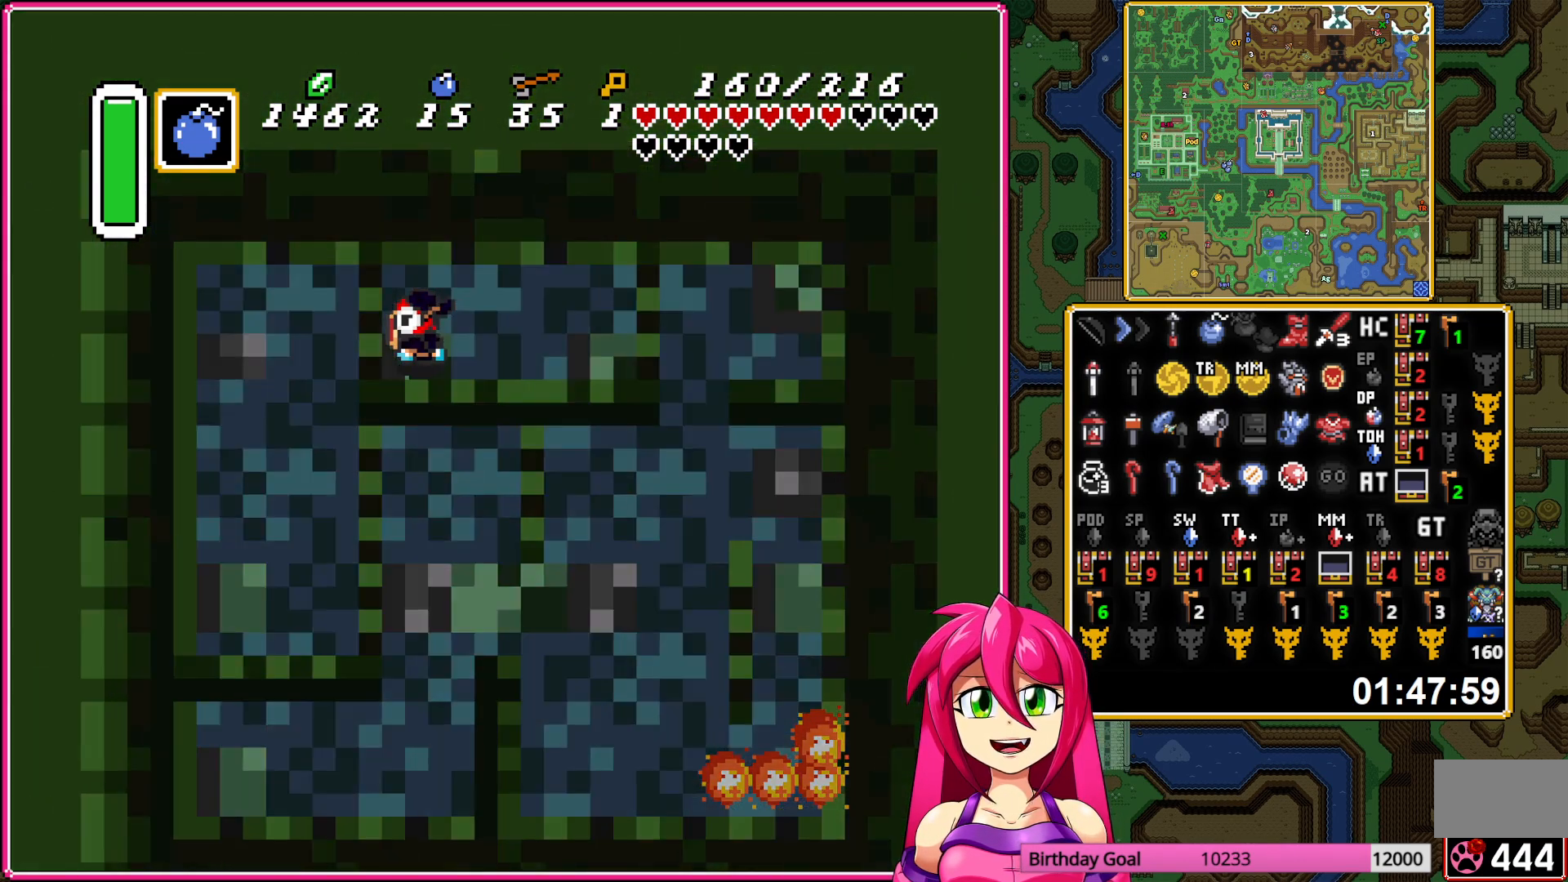
{"buttons": [], "events": []}
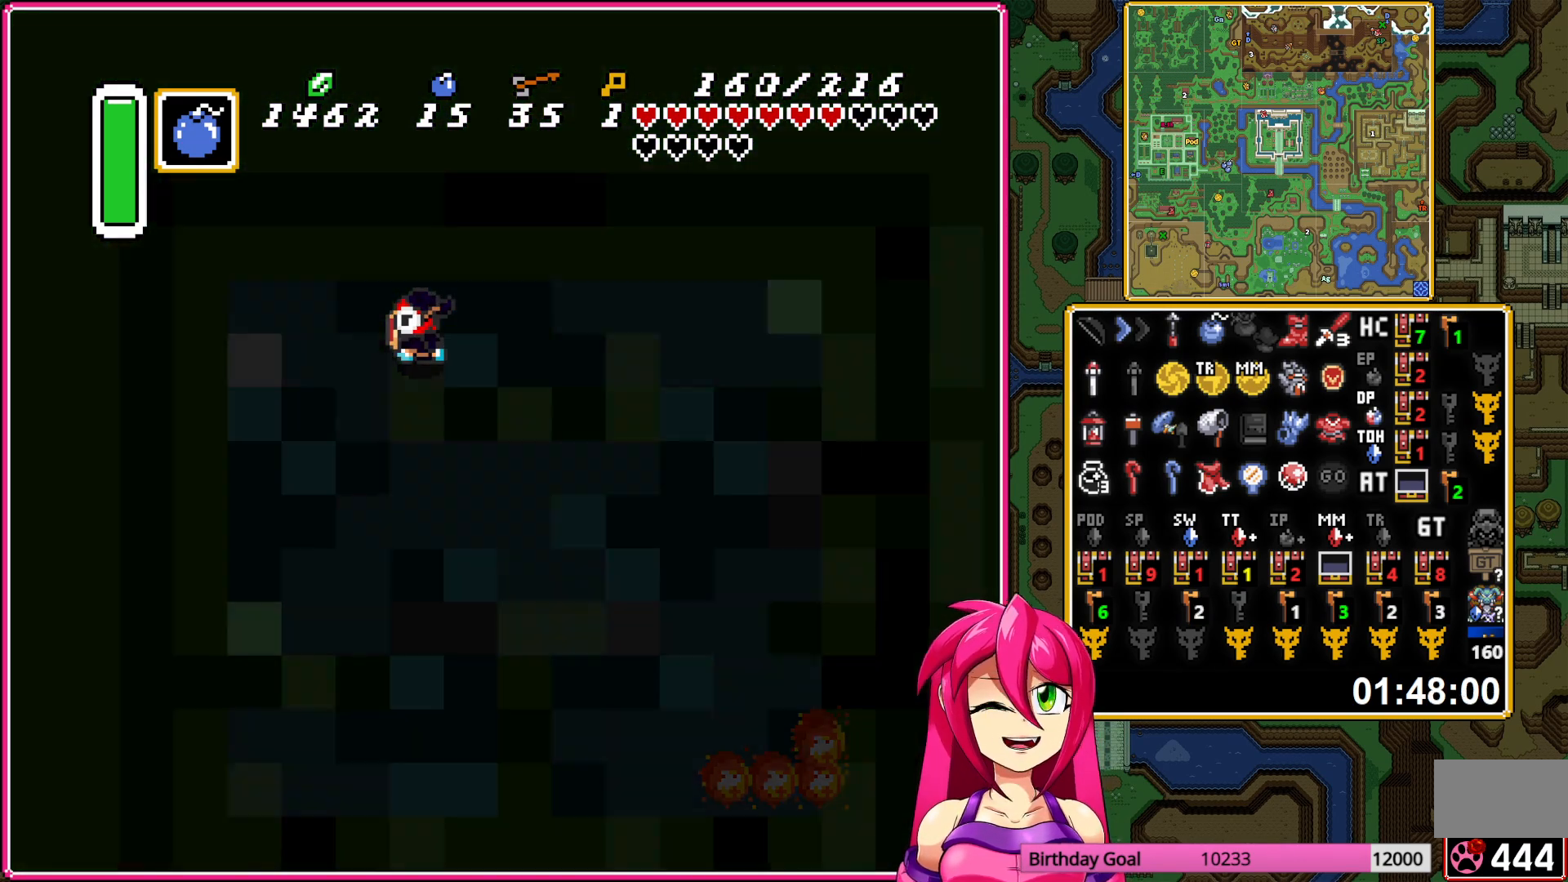
{"buttons": [], "events": []}